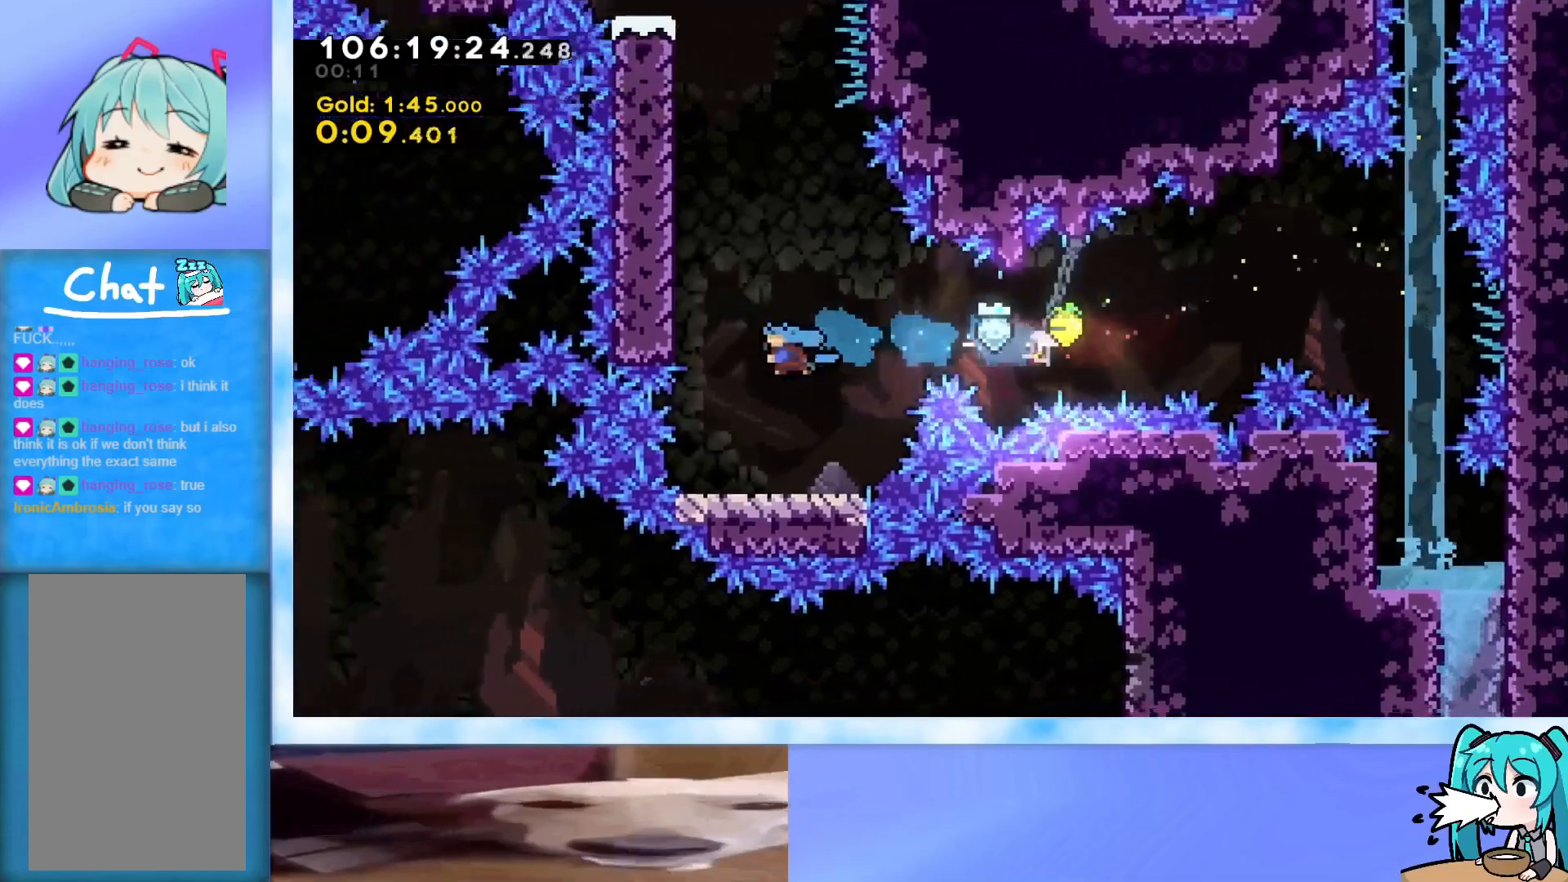
Gameplay with keyboard; each line is a JSON object with the keys held at the frame after it. "events" lists presses ("down") and releases ("up") of "dash", "demo", "down", "grab", "j2", "jump", "left", "pause", "right" and "up" between this image and that frame as [ms after this image, input, new state], when the widget could be followed in between. No other keys are recorded. Mouse input is not recorded. Key names are as the overlay labels them; some are game actions (e.g. jump) rather than physical keys.
{"keys": ["up"], "events": [[17, "left", "up"], [251, "jump", "down"], [301, "left", "down"], [401, "up", "down"], [434, "left", "up"], [484, "jump", "up"]]}
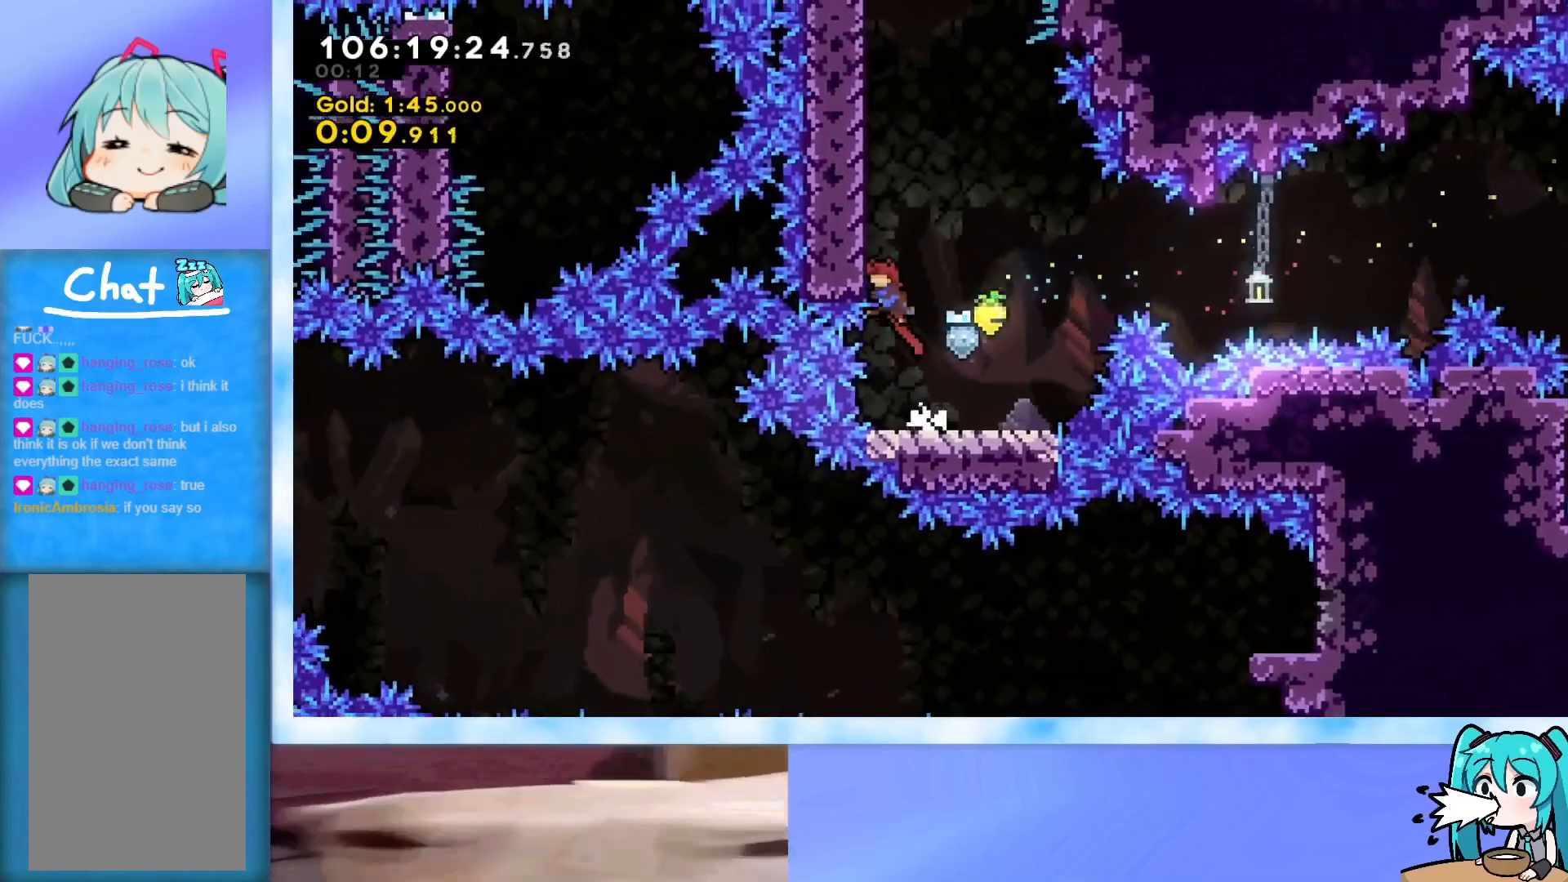
{"keys": ["grab", "jump", "left", "up"], "events": [[33, "dash", "down"], [133, "dash", "up"], [183, "grab", "down"], [217, "left", "down"], [417, "jump", "down"]]}
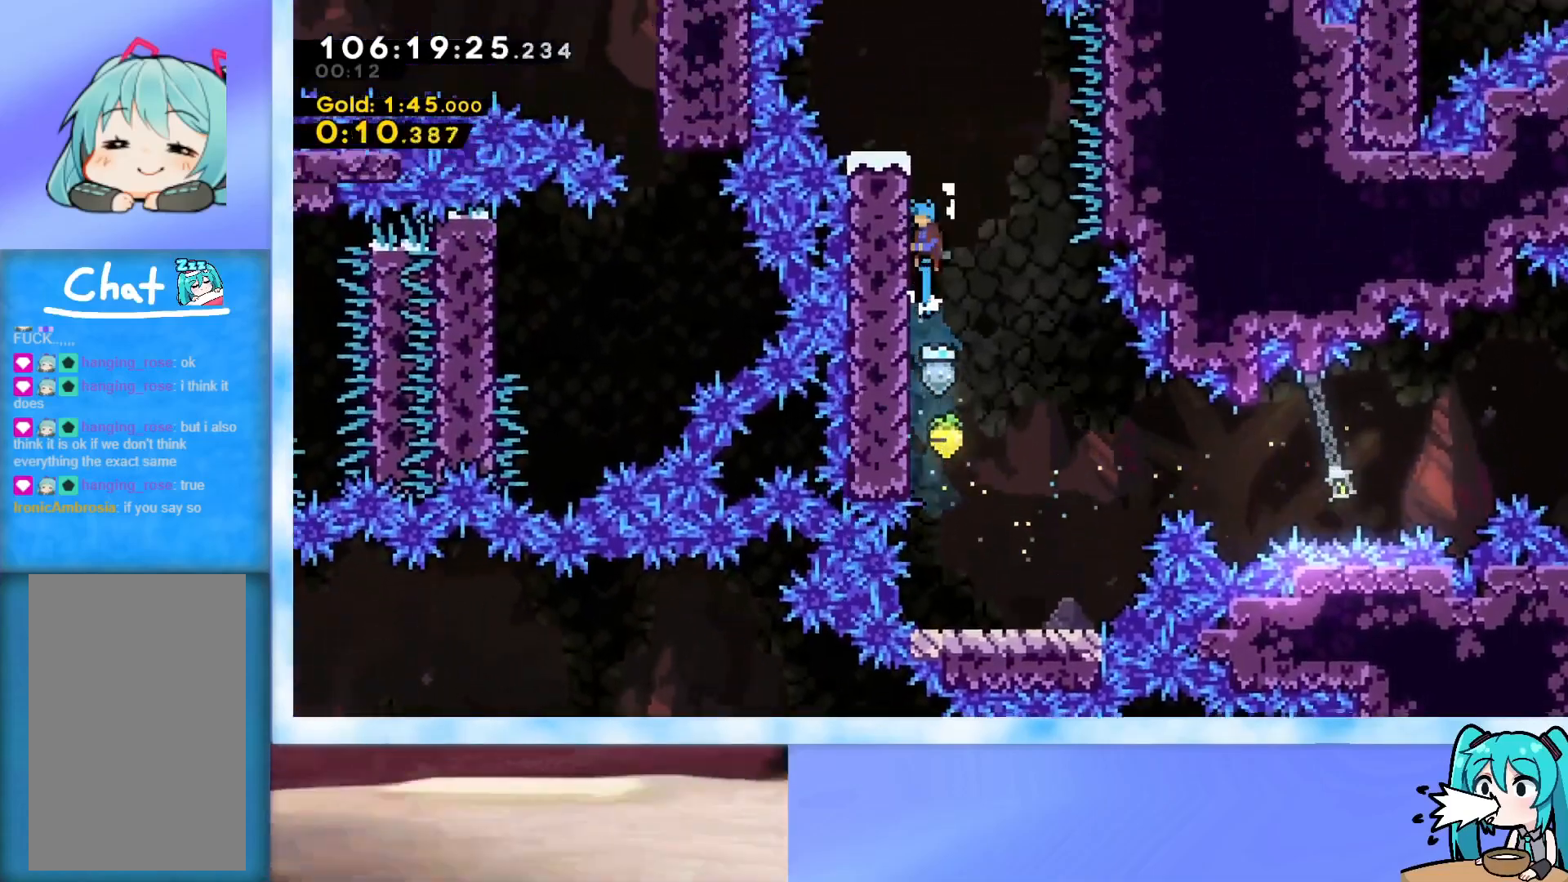
{"keys": [], "events": [[50, "j2", "down"], [150, "j2", "up"], [234, "j2", "down"], [334, "grab", "up"], [334, "j2", "up"], [334, "jump", "up"], [434, "left", "up"], [434, "up", "up"]]}
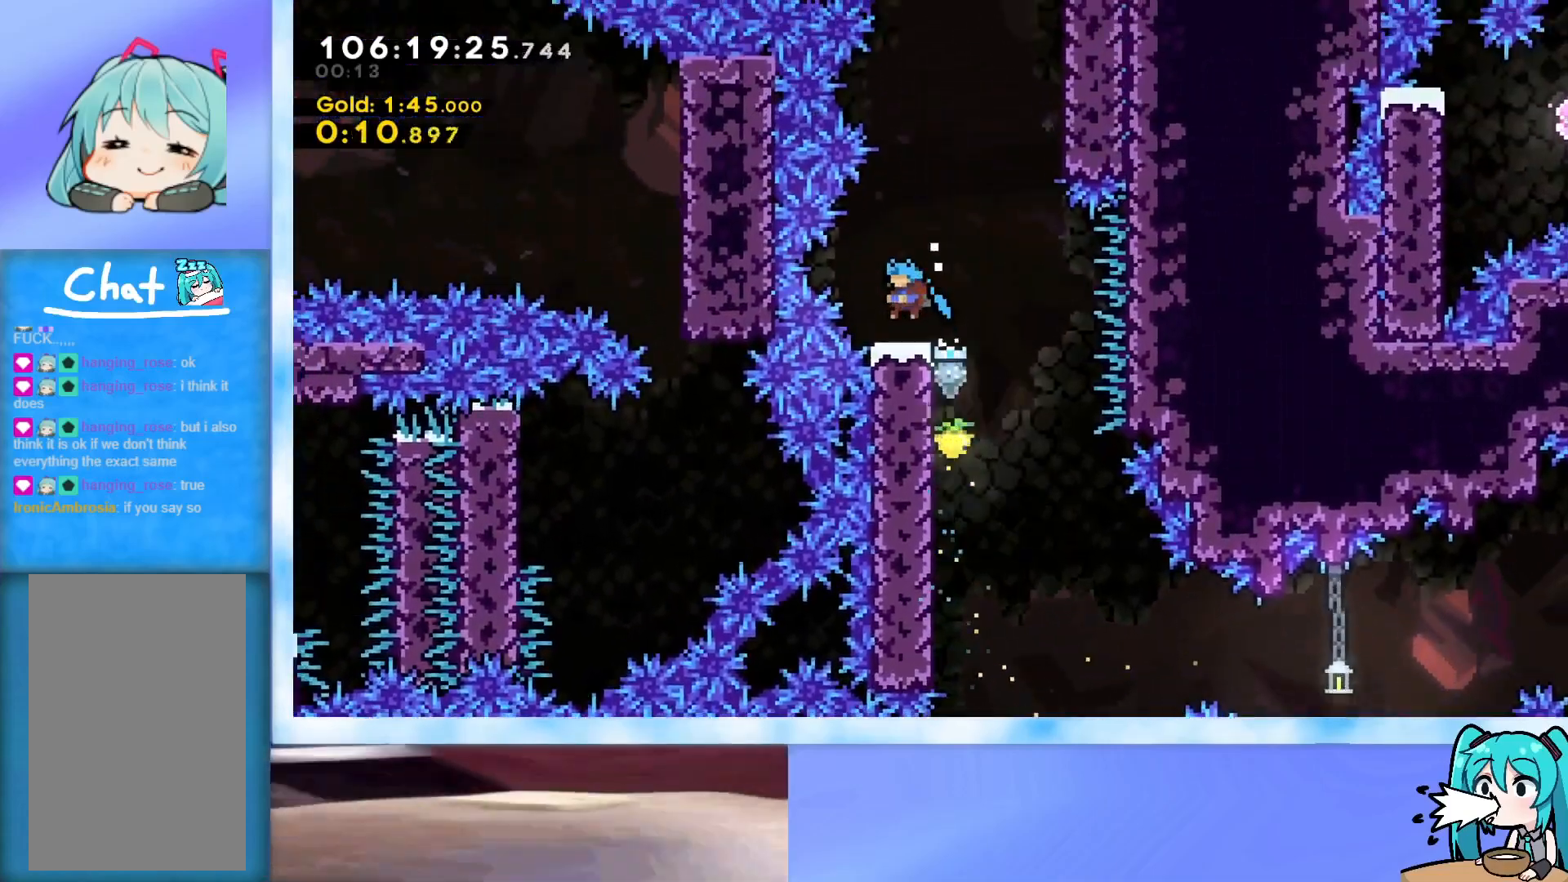
{"keys": ["up"], "events": [[17, "right", "down"], [67, "jump", "down"], [300, "right", "up"], [350, "jump", "up"], [350, "up", "down"], [400, "dash", "down"], [434, "dash", "up"]]}
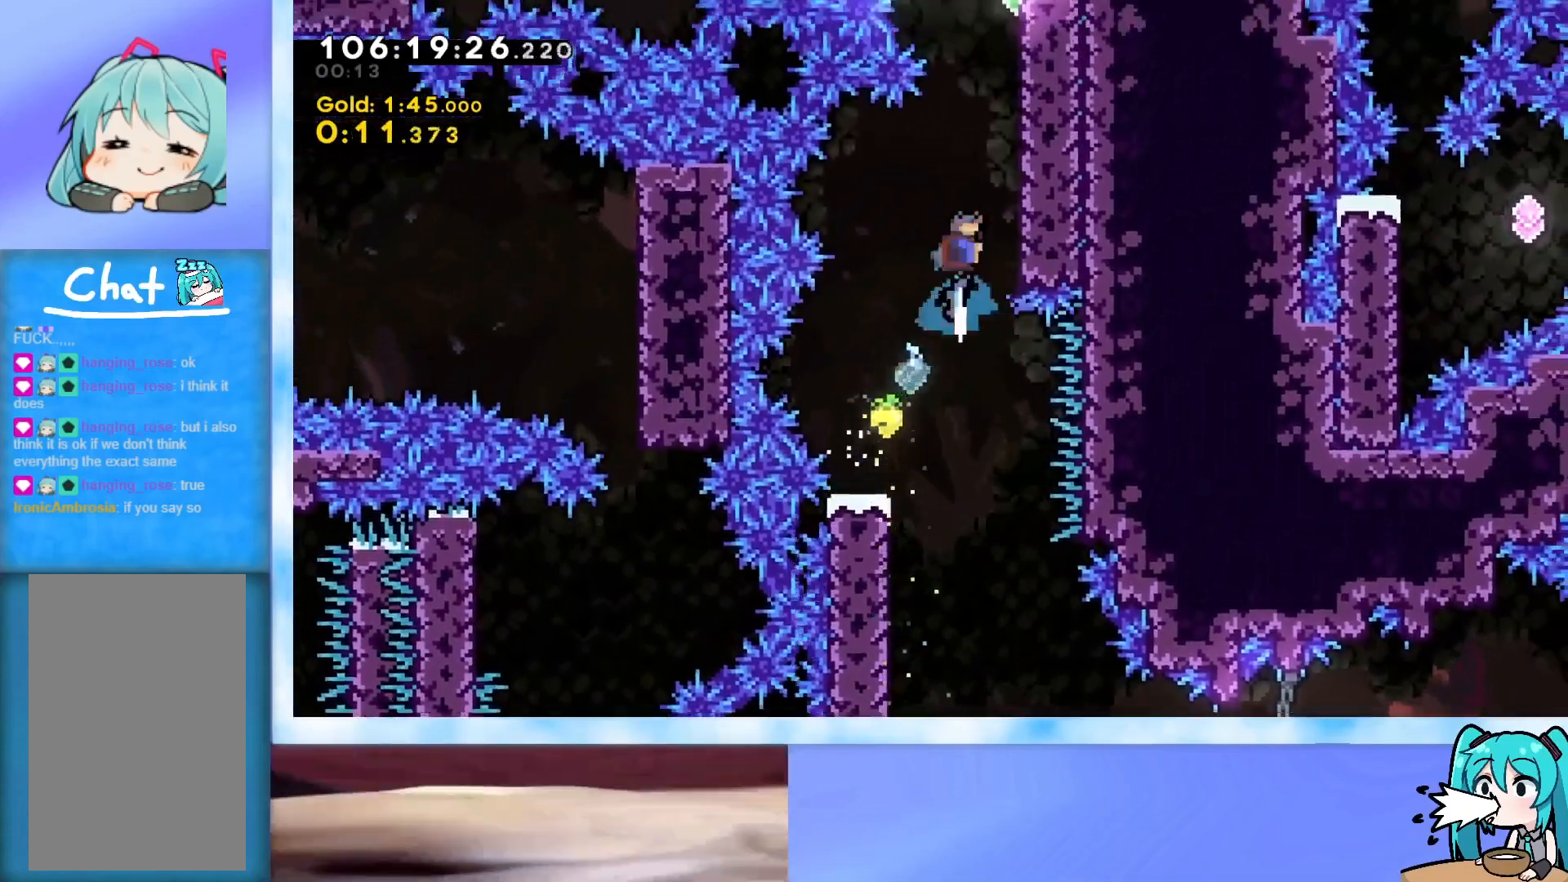
{"keys": ["grab", "j2", "jump", "right", "up"], "events": [[34, "grab", "down"], [34, "right", "down"], [267, "jump", "down"], [451, "j2", "down"]]}
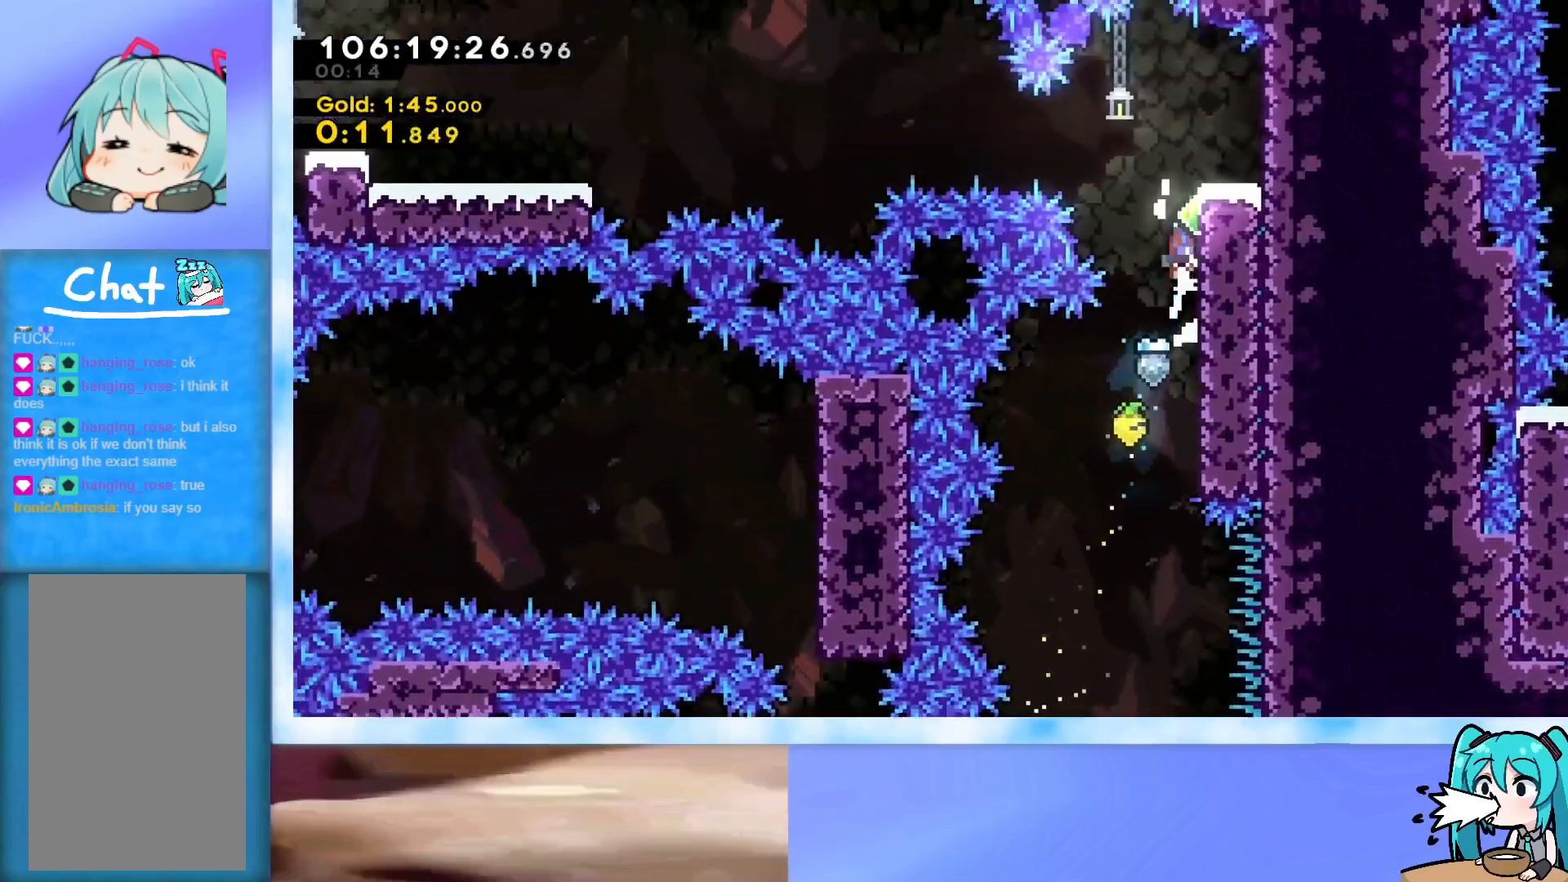
{"keys": ["dash", "down", "right"], "events": [[50, "j2", "up"], [100, "j2", "down"], [233, "j2", "up"], [233, "jump", "up"], [283, "grab", "up"], [333, "up", "up"], [384, "right", "up"], [467, "dash", "down"], [467, "down", "down"], [467, "right", "down"]]}
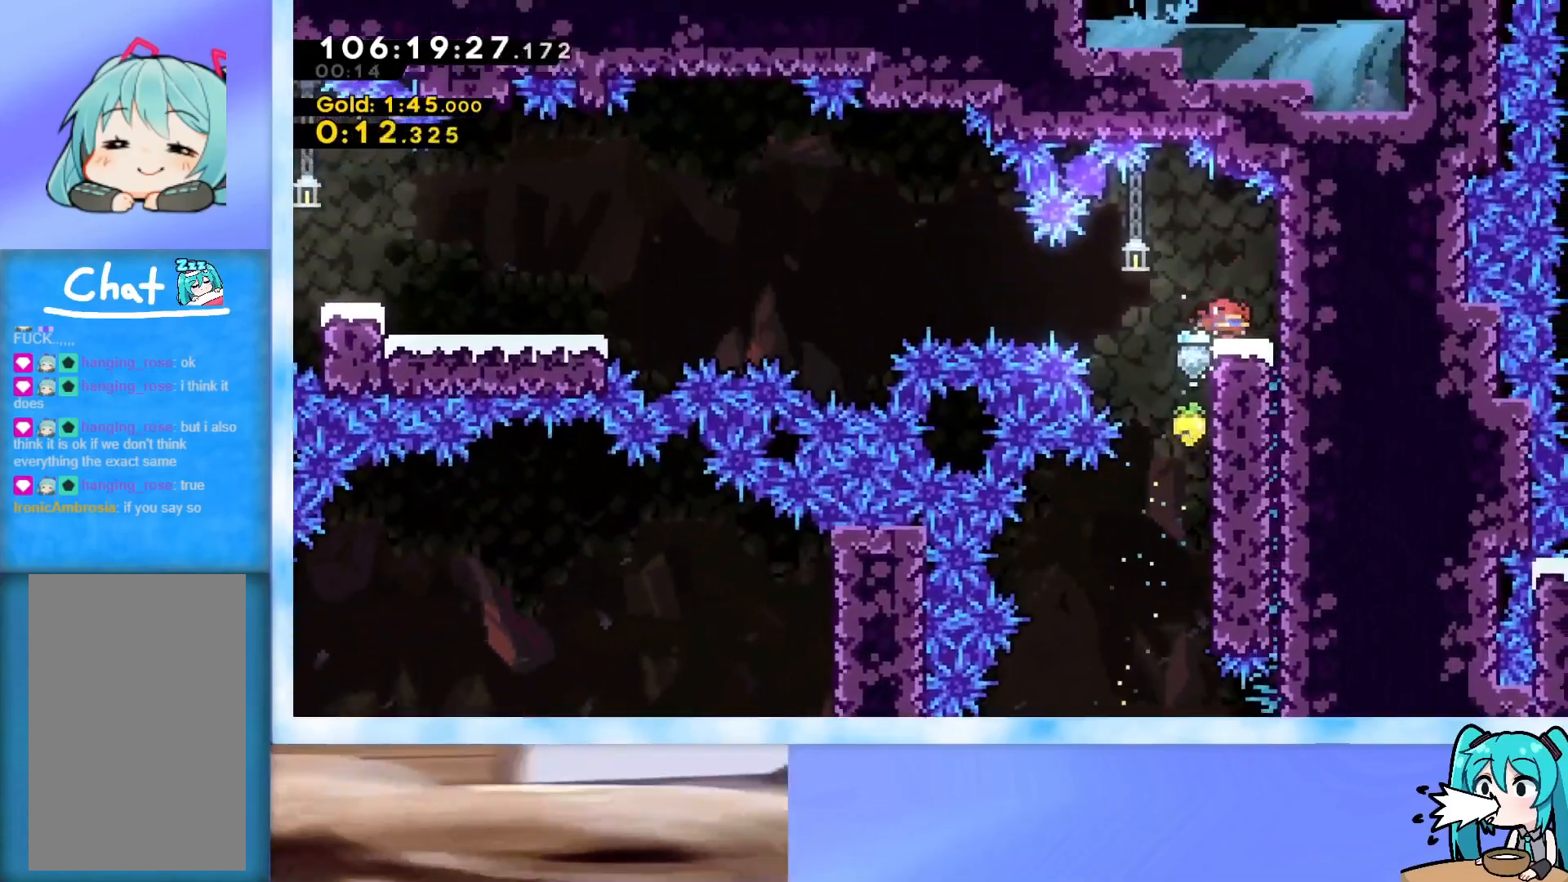
{"keys": ["jump", "left"], "events": [[117, "dash", "up"], [117, "left", "down"], [167, "down", "up"], [167, "right", "up"], [201, "jump", "down"]]}
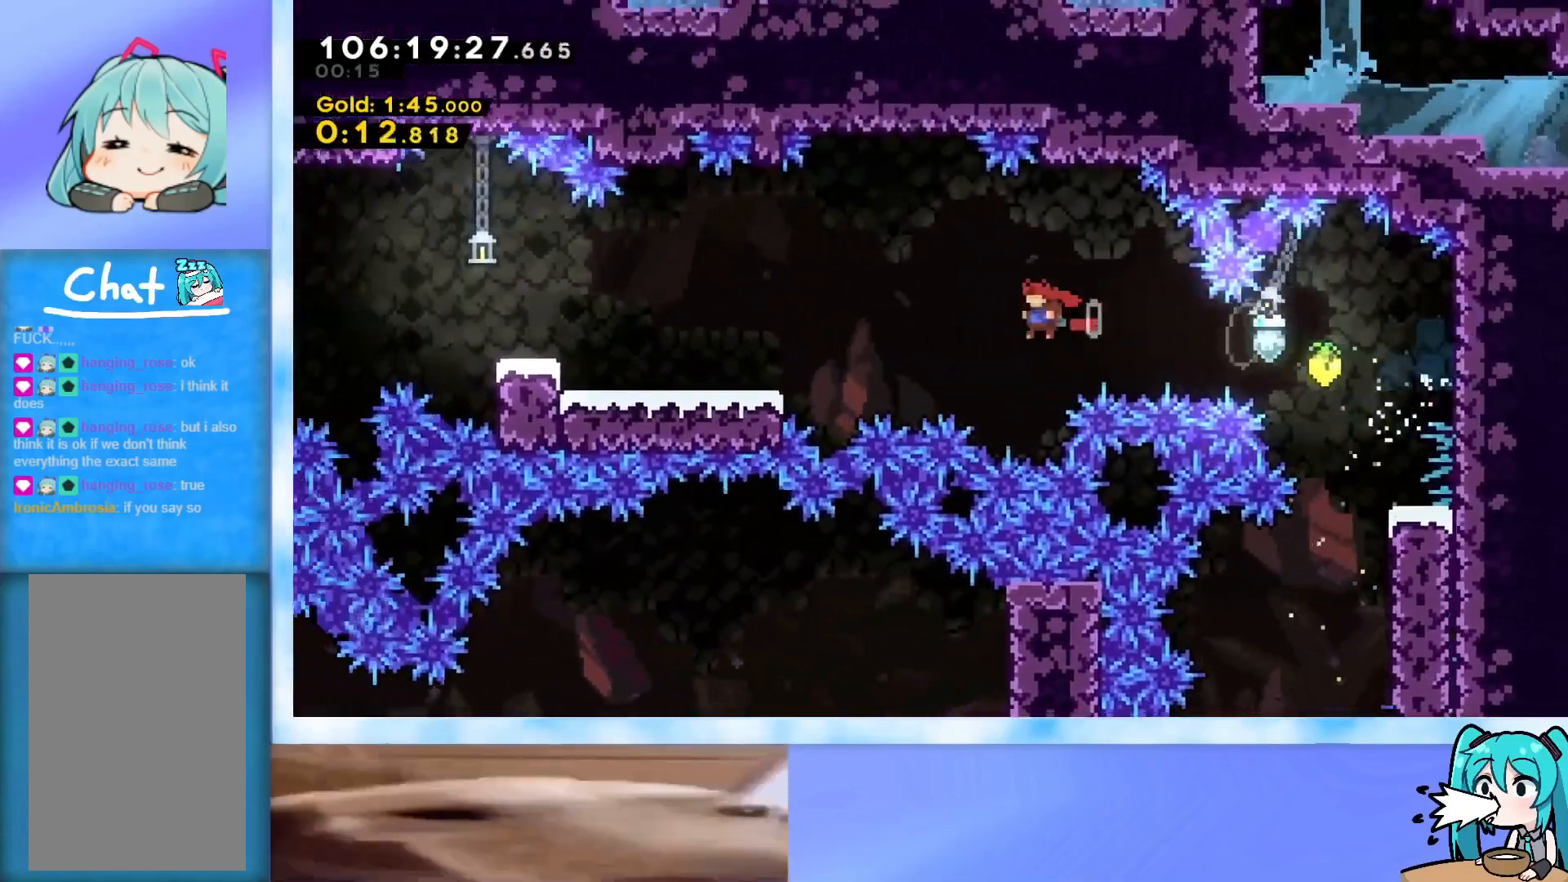
{"keys": ["left"], "events": [[83, "dash", "down"], [267, "dash", "up"], [450, "jump", "up"]]}
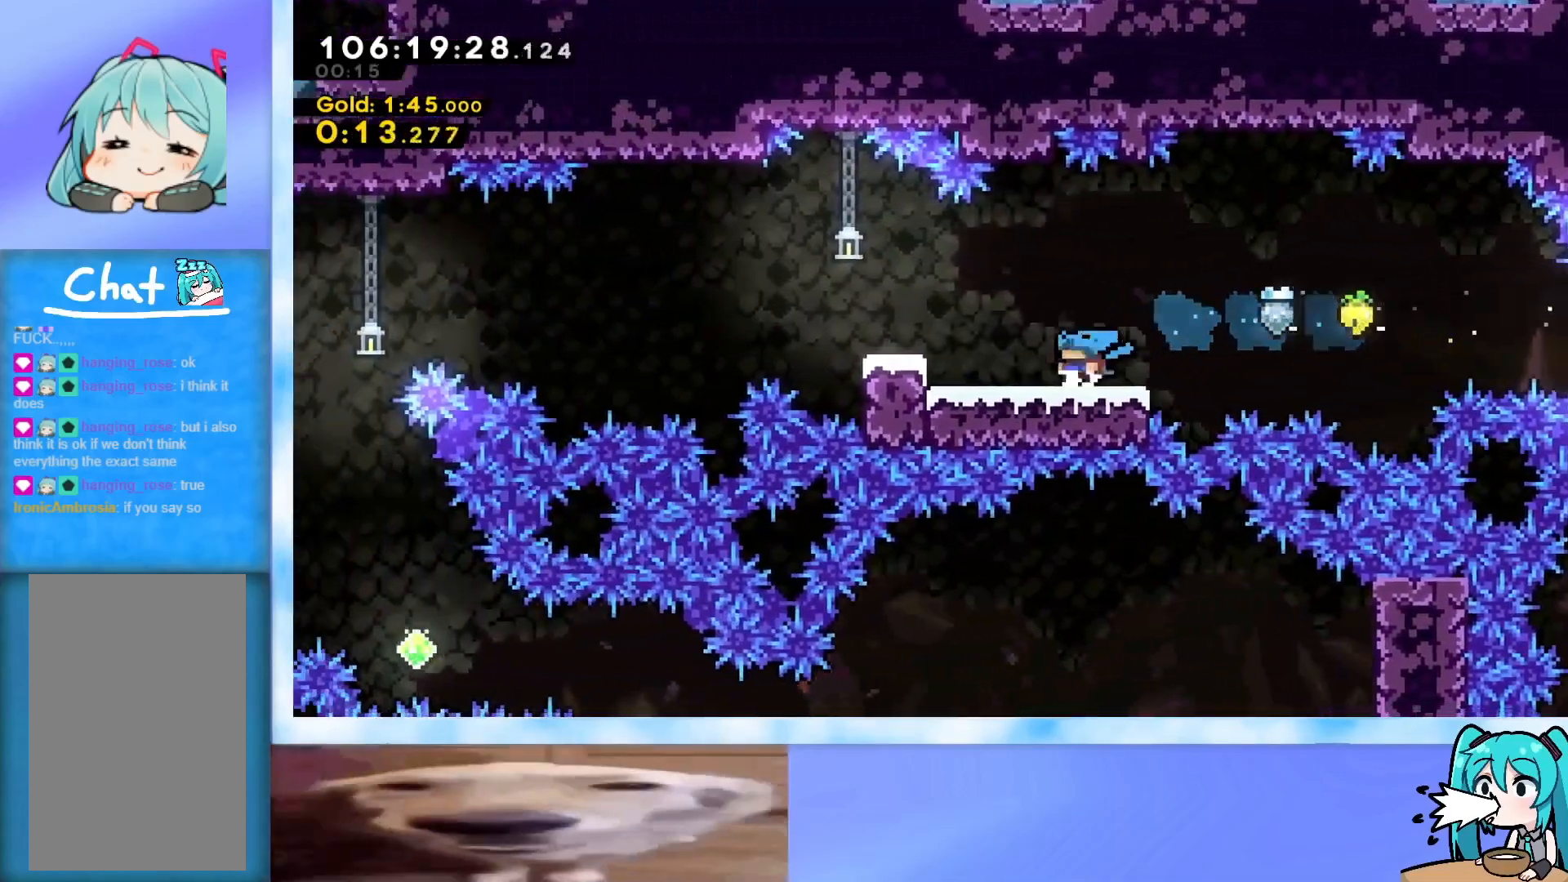
{"keys": ["jump", "left"], "events": [[100, "jump", "down"], [234, "jump", "up"], [284, "dash", "down"], [284, "down", "down"], [434, "dash", "up"], [434, "down", "up"], [467, "jump", "down"]]}
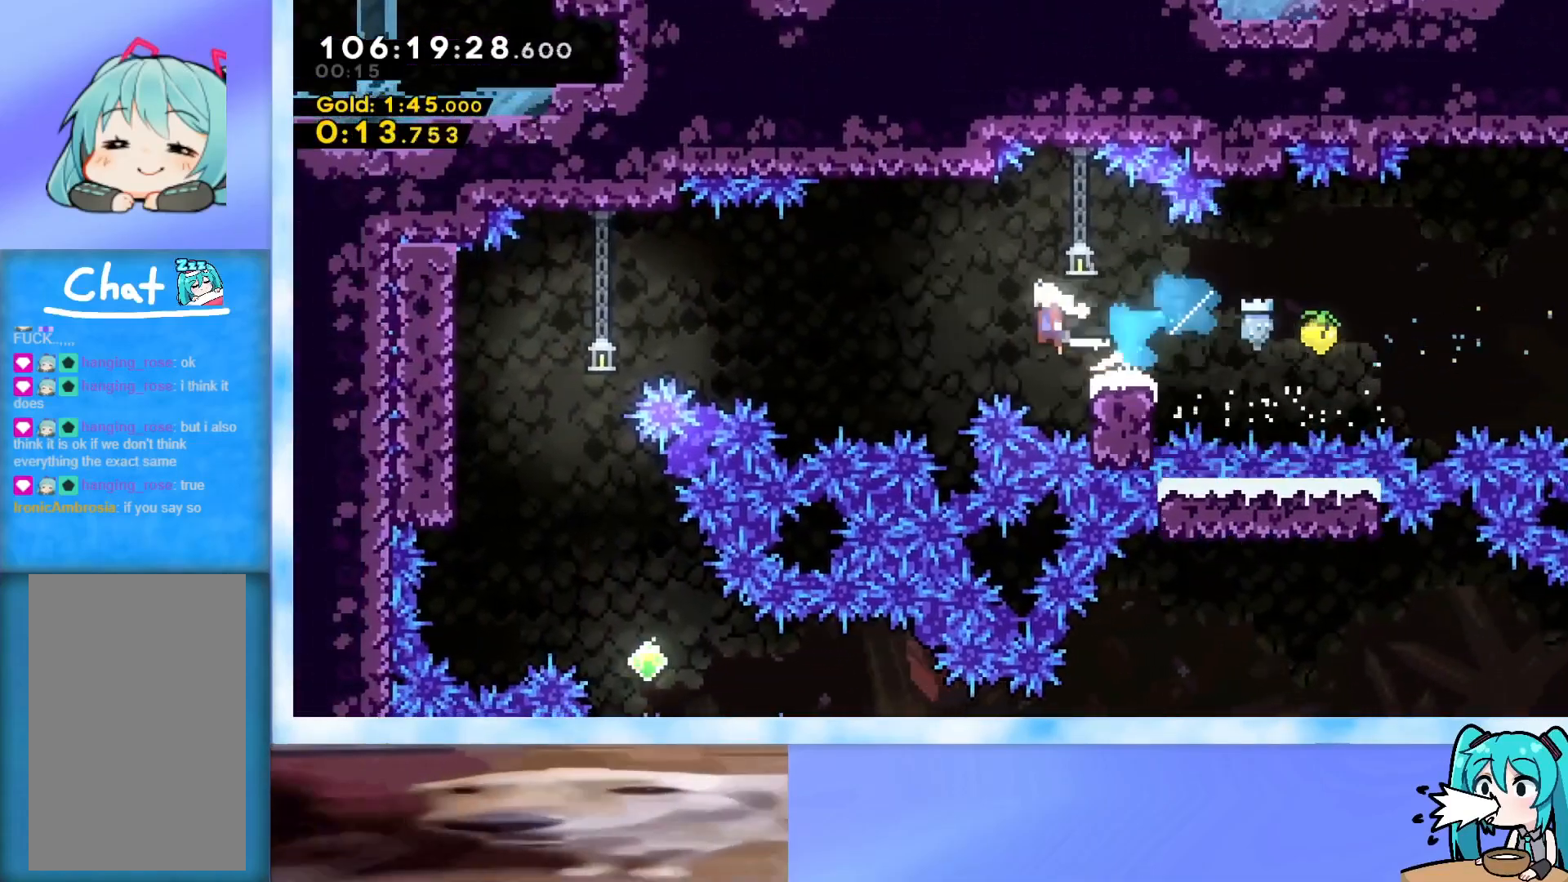
{"keys": ["down"], "events": [[400, "down", "down"], [400, "jump", "up"], [434, "left", "up"]]}
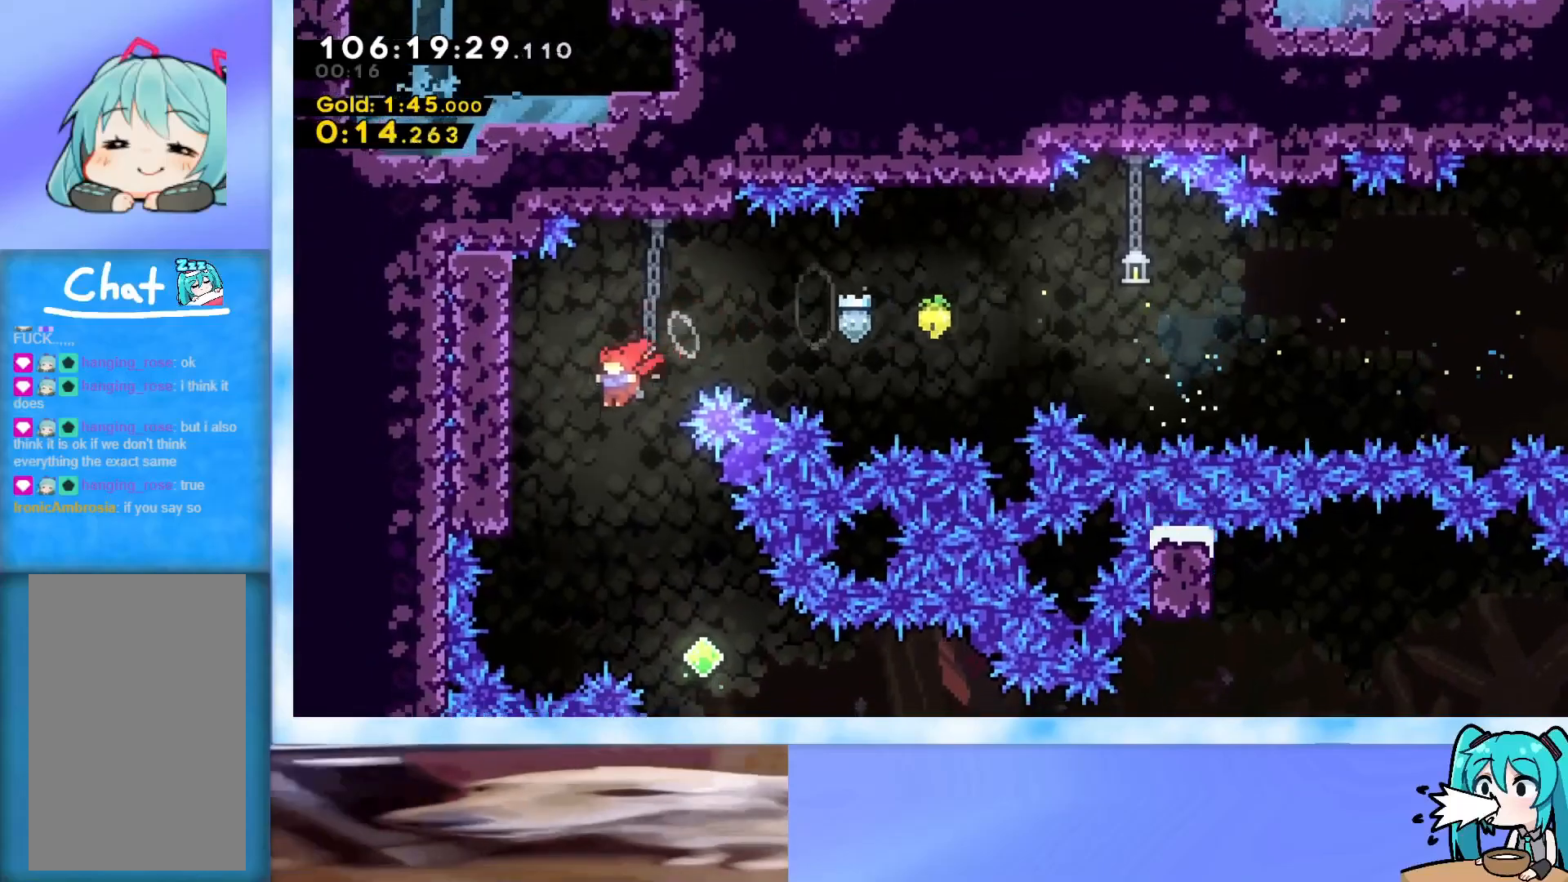
{"keys": [], "events": [[184, "dash", "down"], [184, "right", "down"], [417, "dash", "up"], [451, "down", "up"], [501, "right", "up"]]}
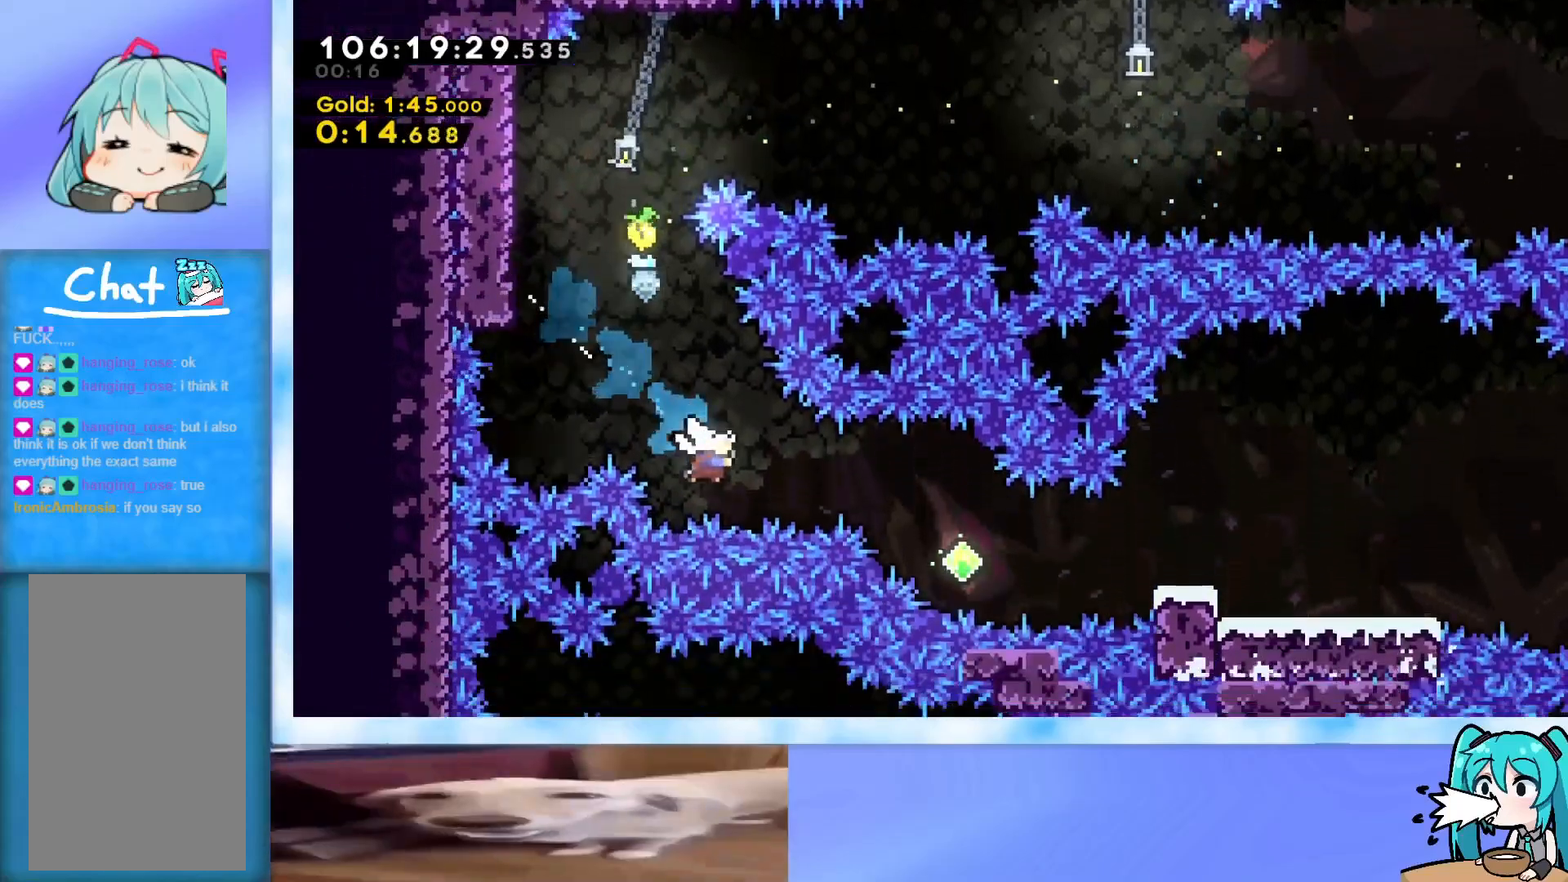
{"keys": ["right"], "events": [[83, "dash", "down"], [83, "right", "down"], [217, "dash", "up"], [217, "right", "up"], [450, "right", "down"]]}
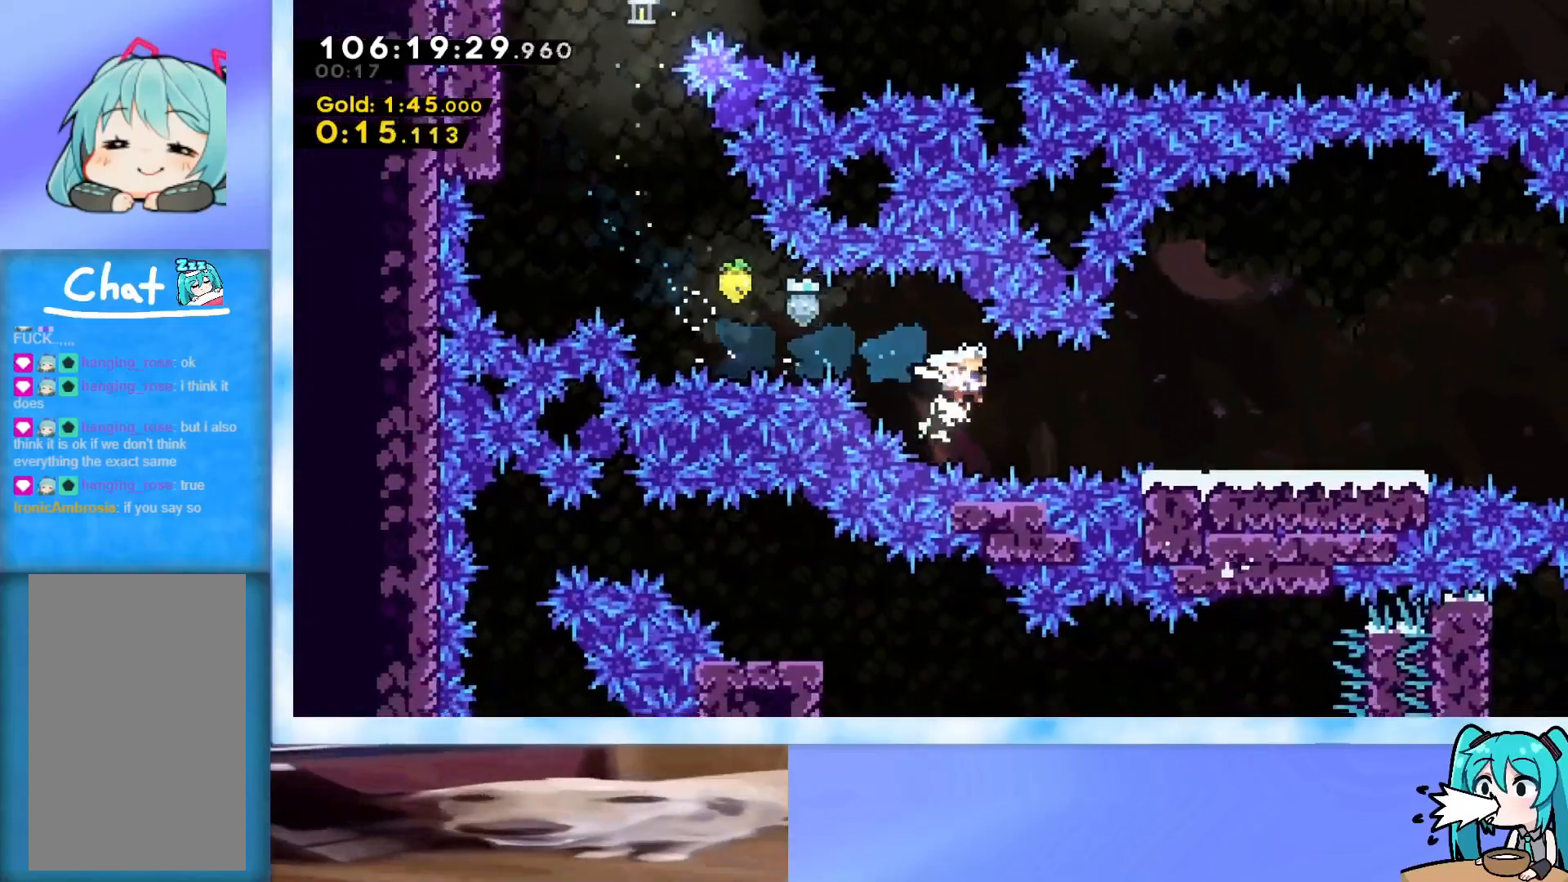
{"keys": ["right"], "events": [[100, "dash", "down"], [234, "dash", "up"]]}
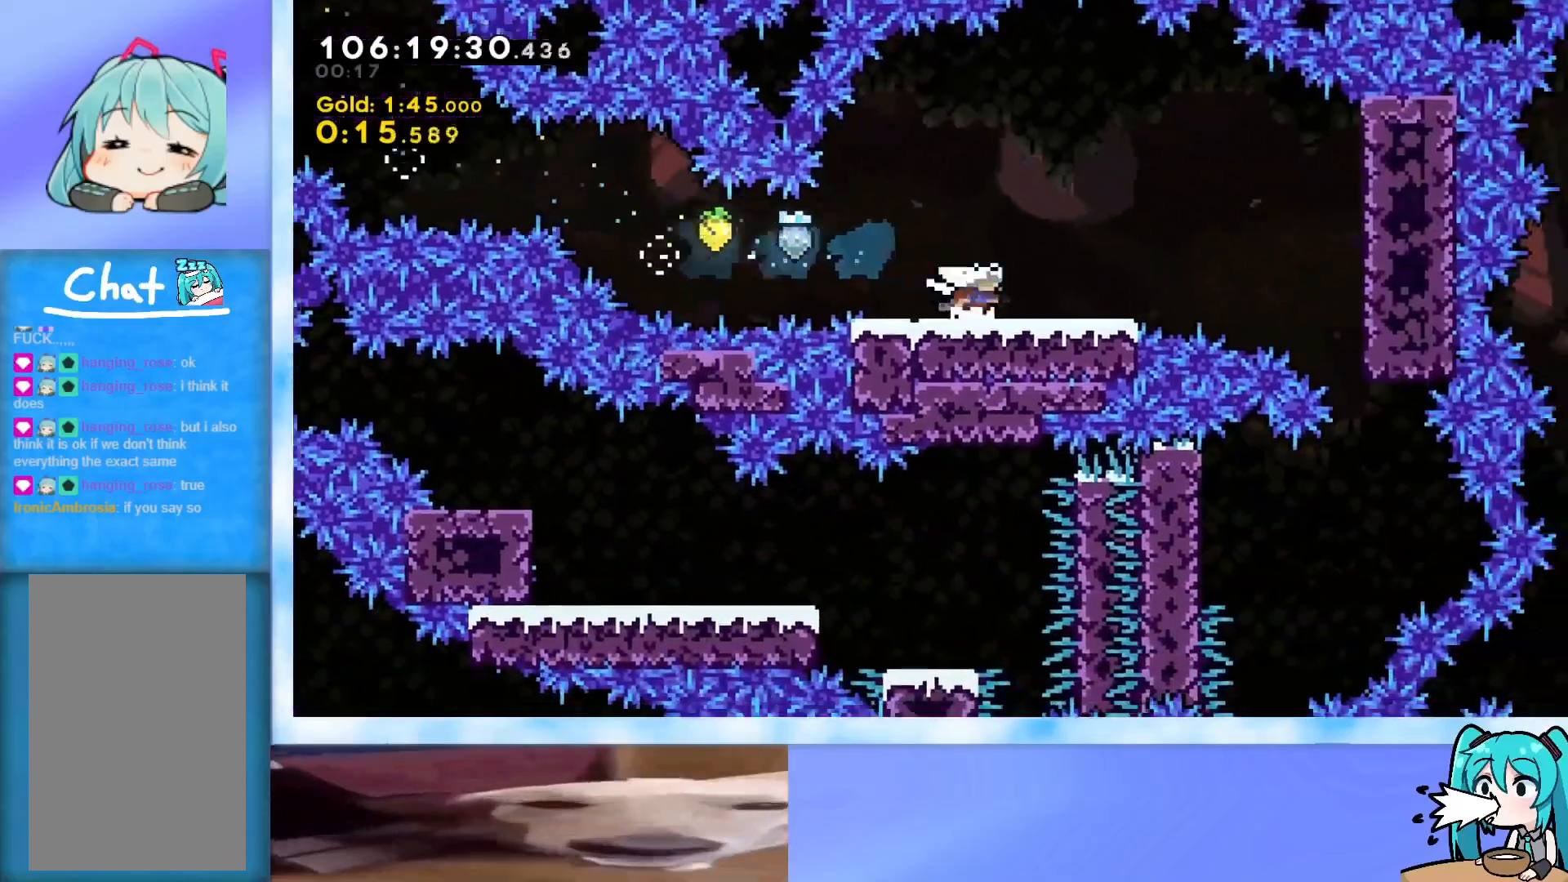
{"keys": ["grab", "jump", "right"], "events": [[67, "dash", "down"], [67, "down", "down"], [200, "dash", "up"], [200, "down", "up"], [250, "jump", "down"], [350, "grab", "down"]]}
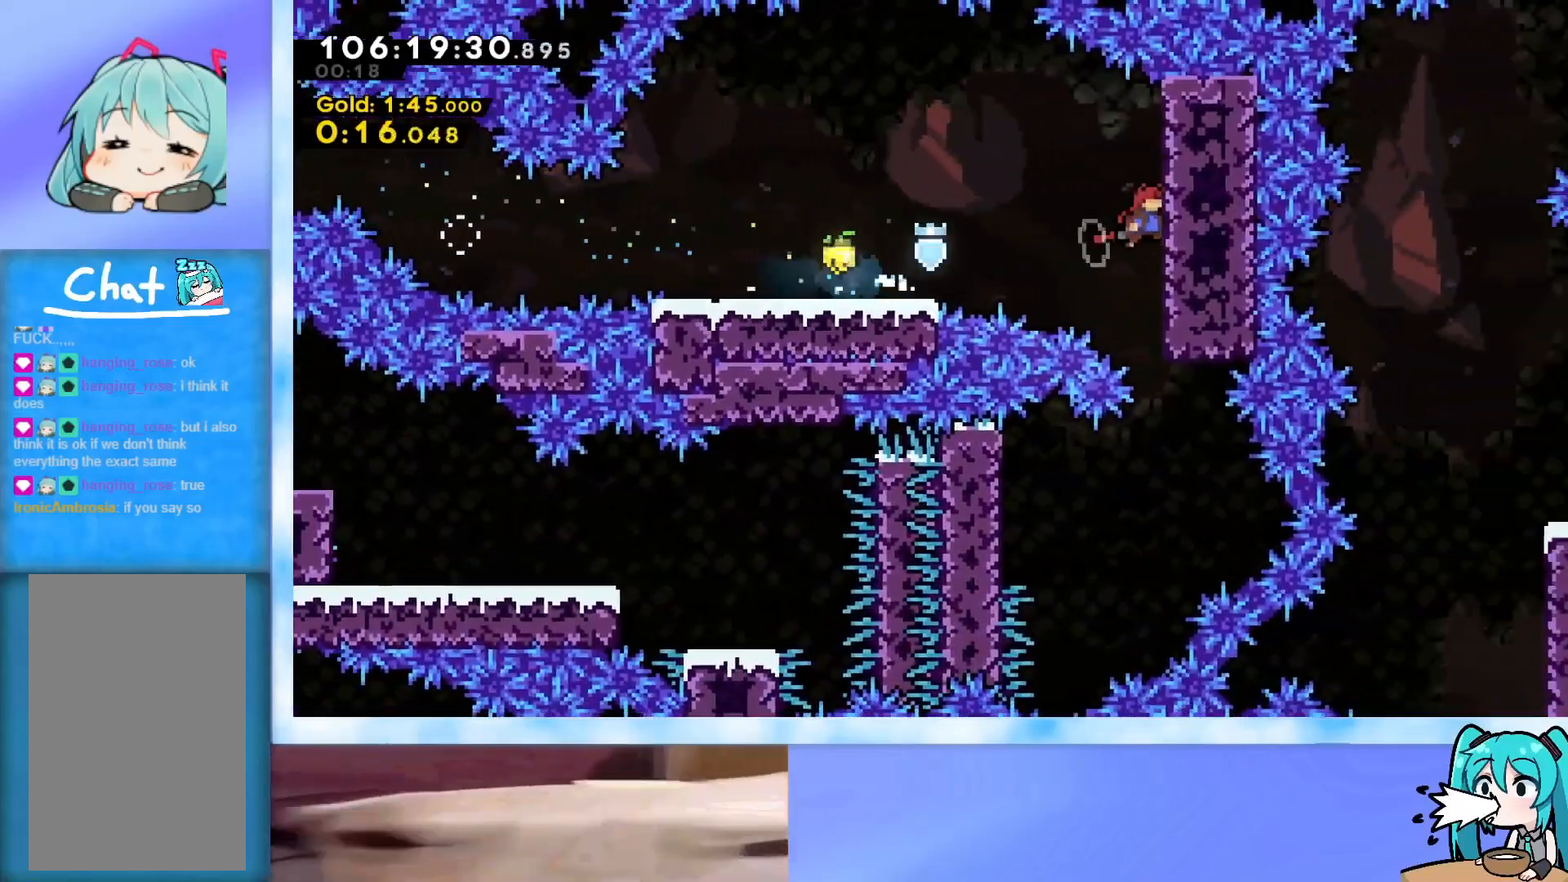
{"keys": ["grab"], "events": [[84, "down", "down"], [84, "jump", "up"], [217, "right", "up"], [451, "down", "up"]]}
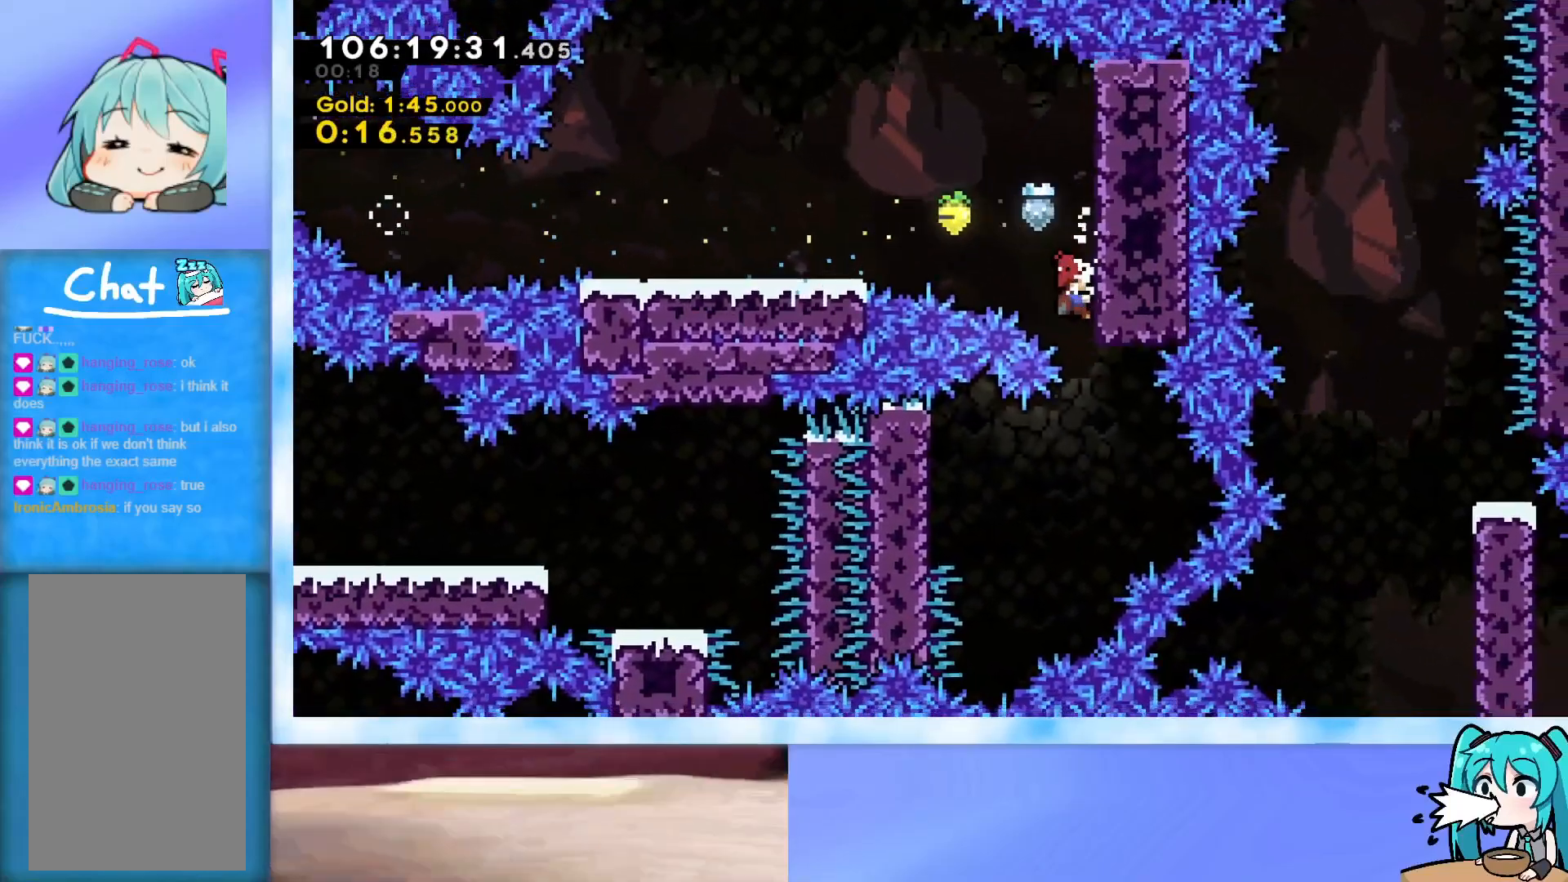
{"keys": ["grab"], "events": [[417, "down", "down"], [467, "down", "up"]]}
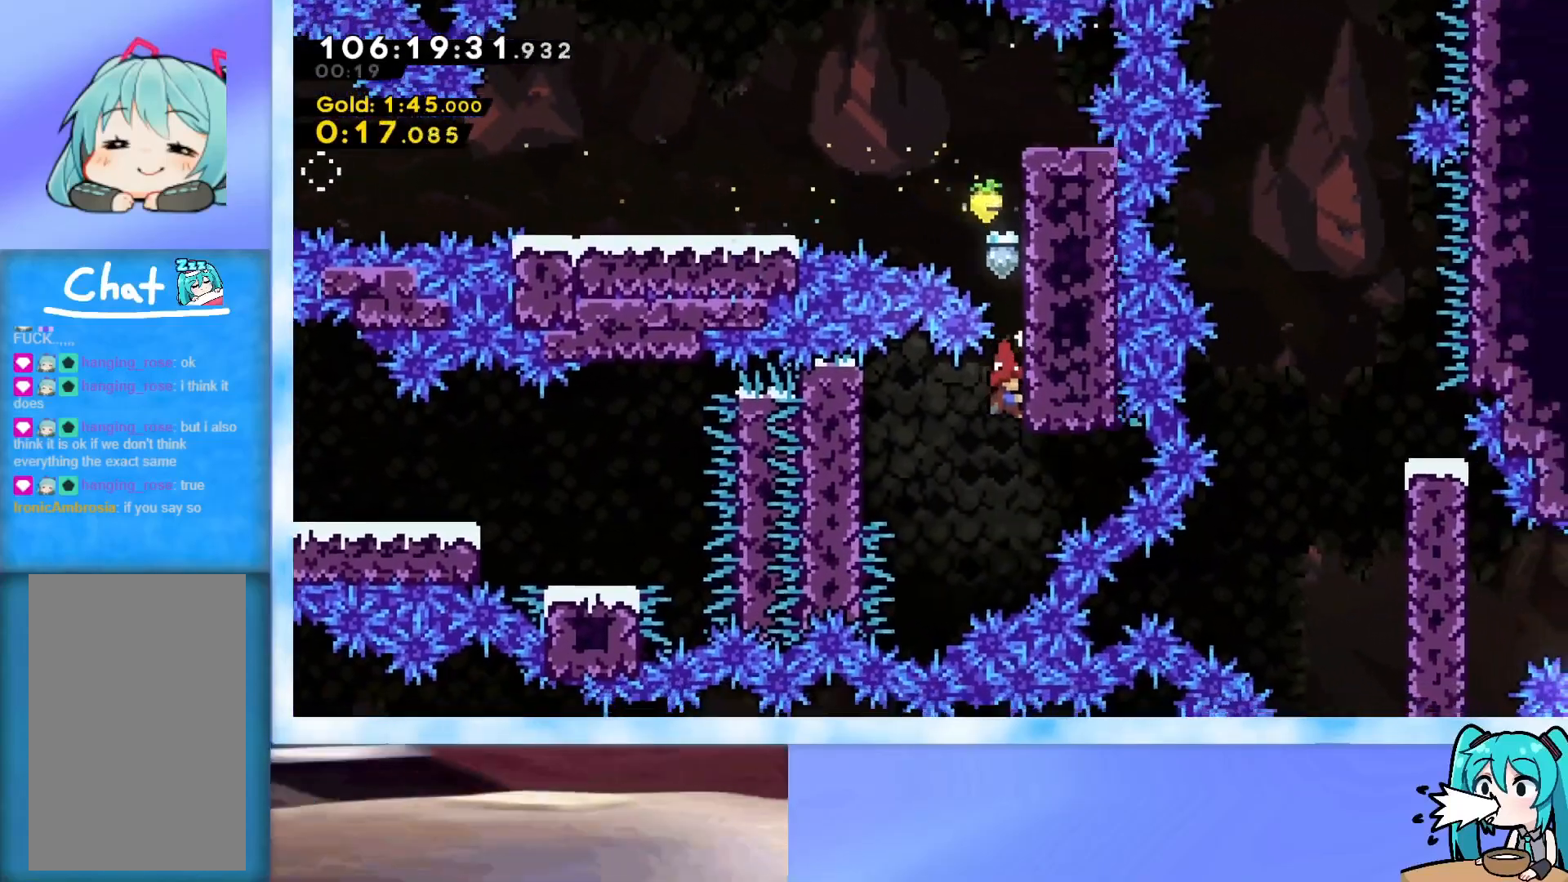
{"keys": ["grab", "left"], "events": [[67, "left", "down"], [201, "jump", "down"], [351, "jump", "up"]]}
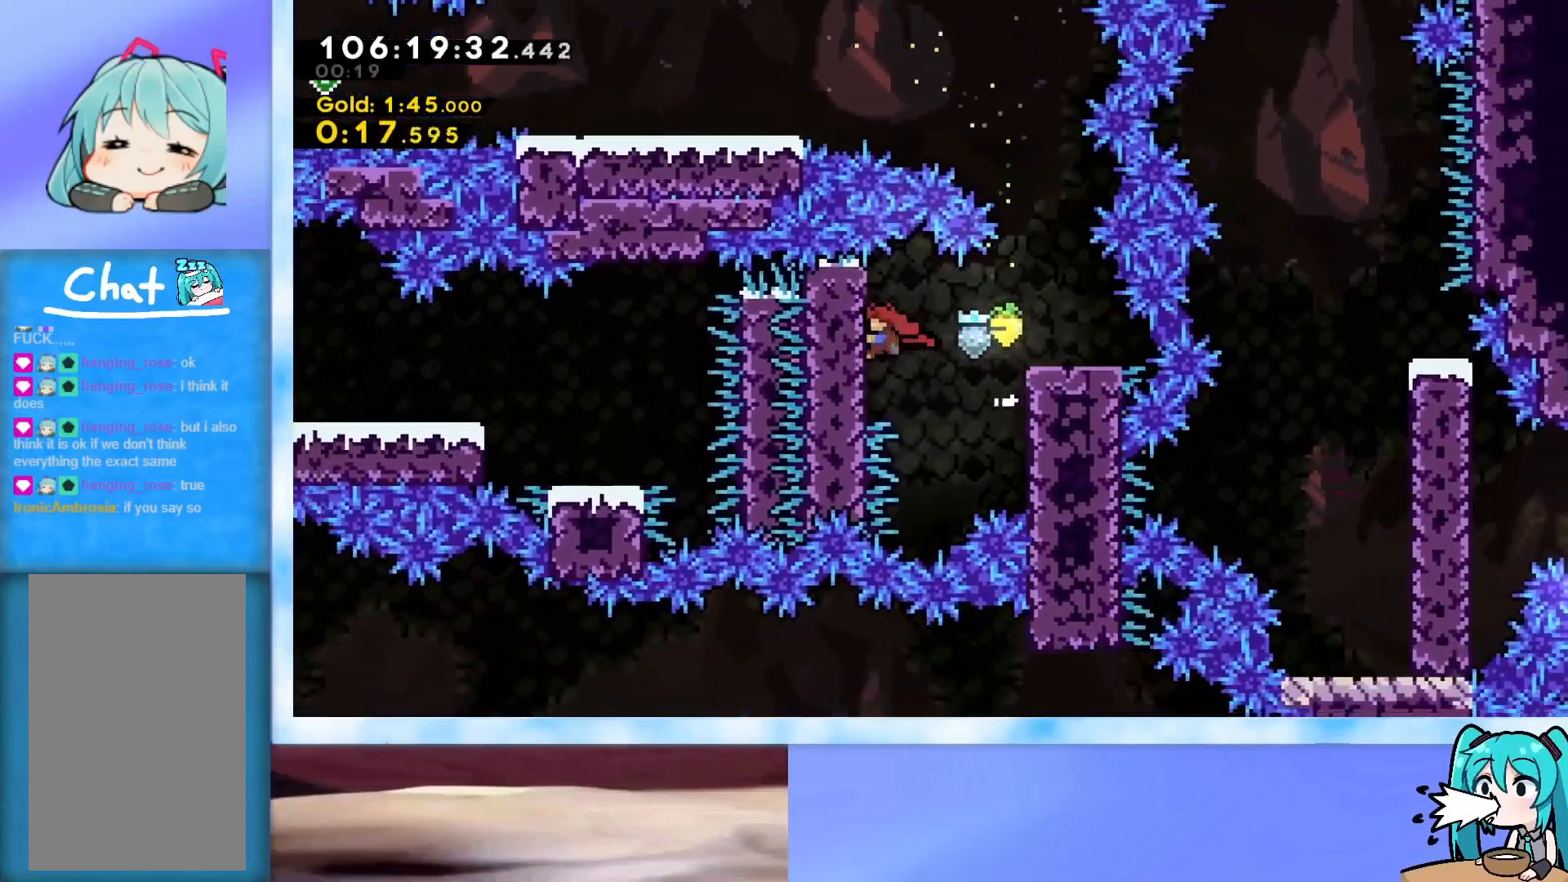
{"keys": ["grab", "left"], "events": []}
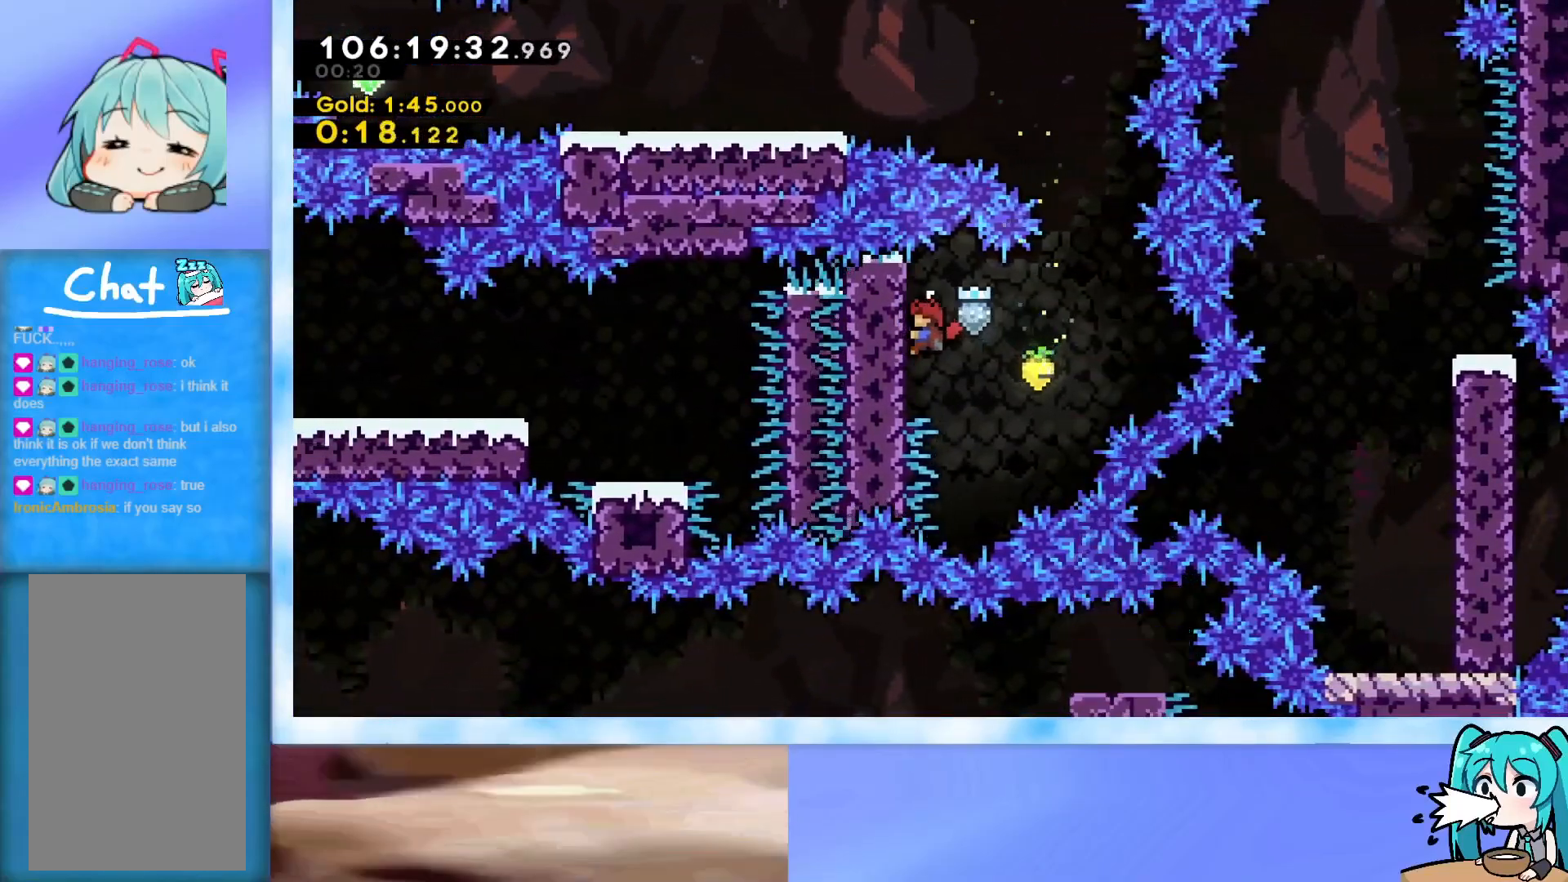
{"keys": ["grab", "jump", "left"], "events": [[417, "jump", "down"]]}
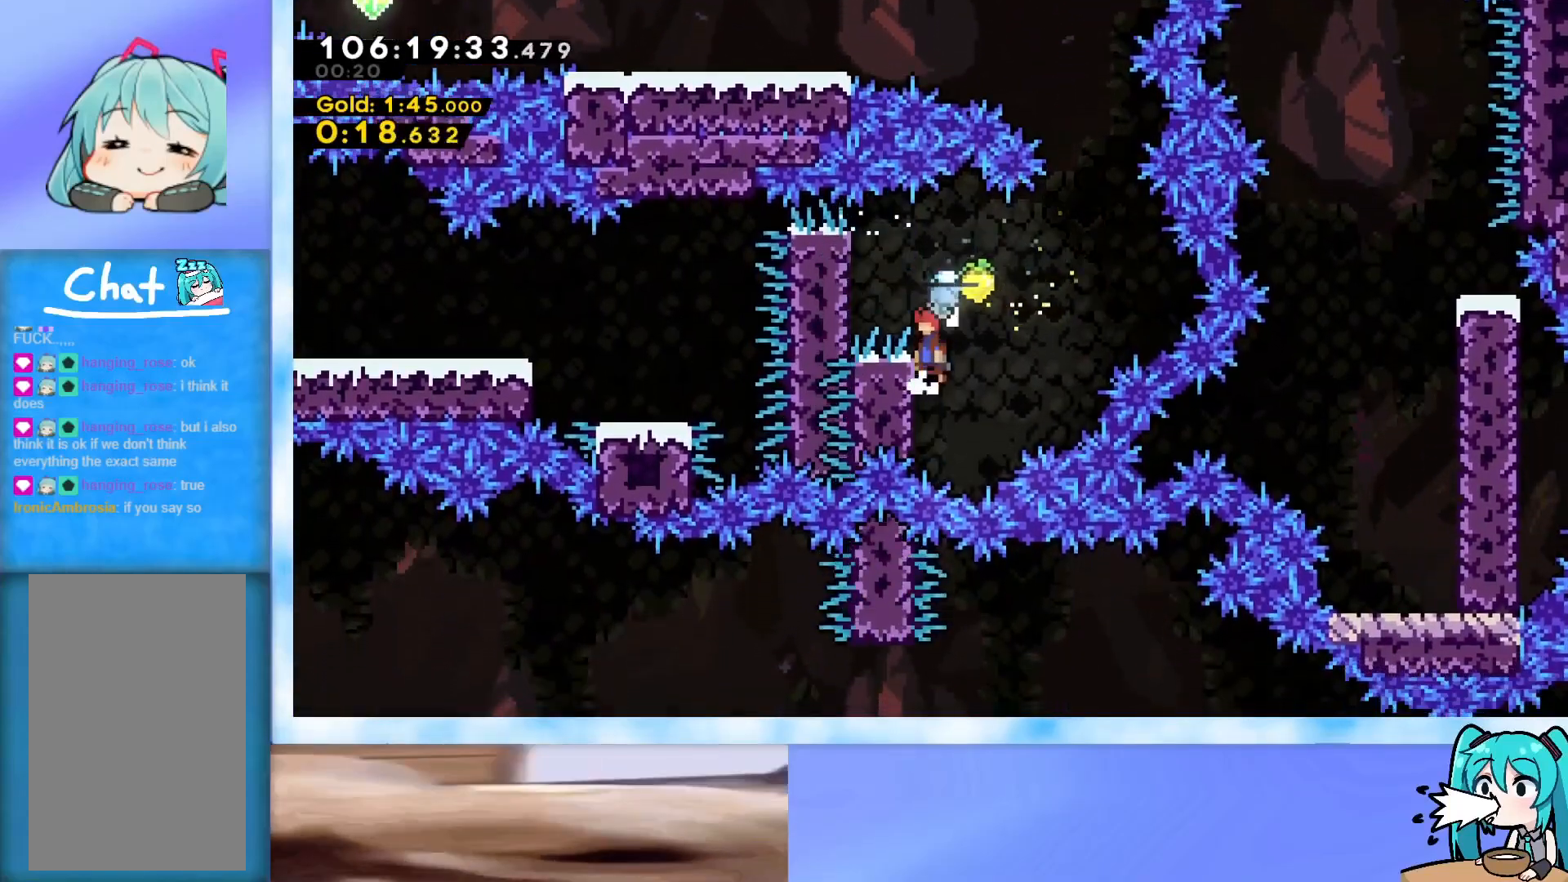
{"keys": ["grab"], "events": [[117, "jump", "up"], [350, "left", "up"]]}
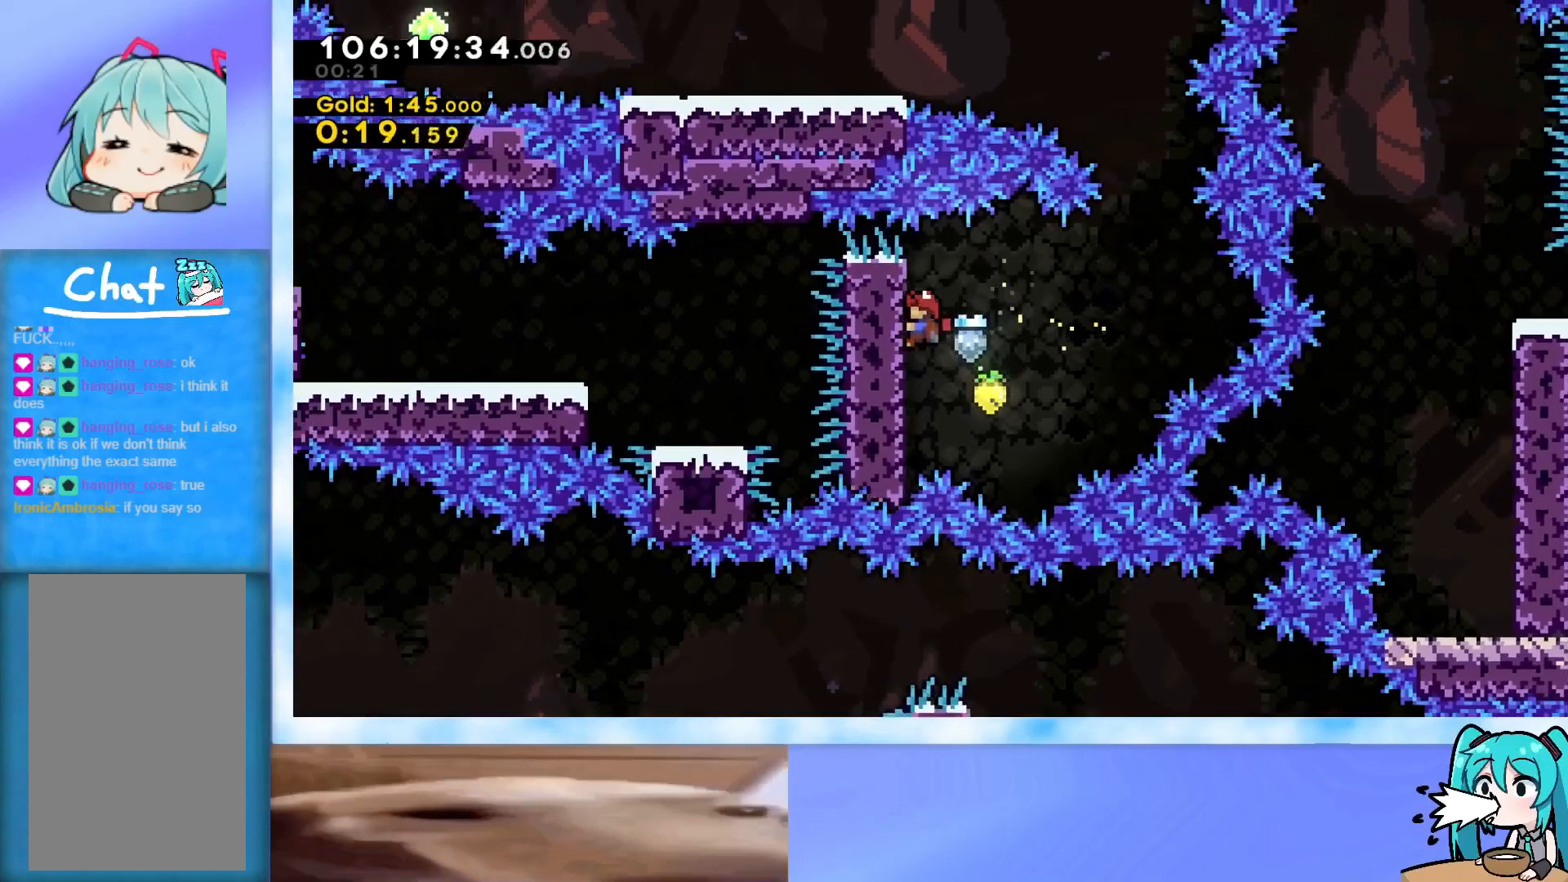
{"keys": ["dash", "left"], "events": [[34, "grab", "up"], [134, "jump", "down"], [267, "jump", "up"], [451, "left", "down"], [501, "dash", "down"]]}
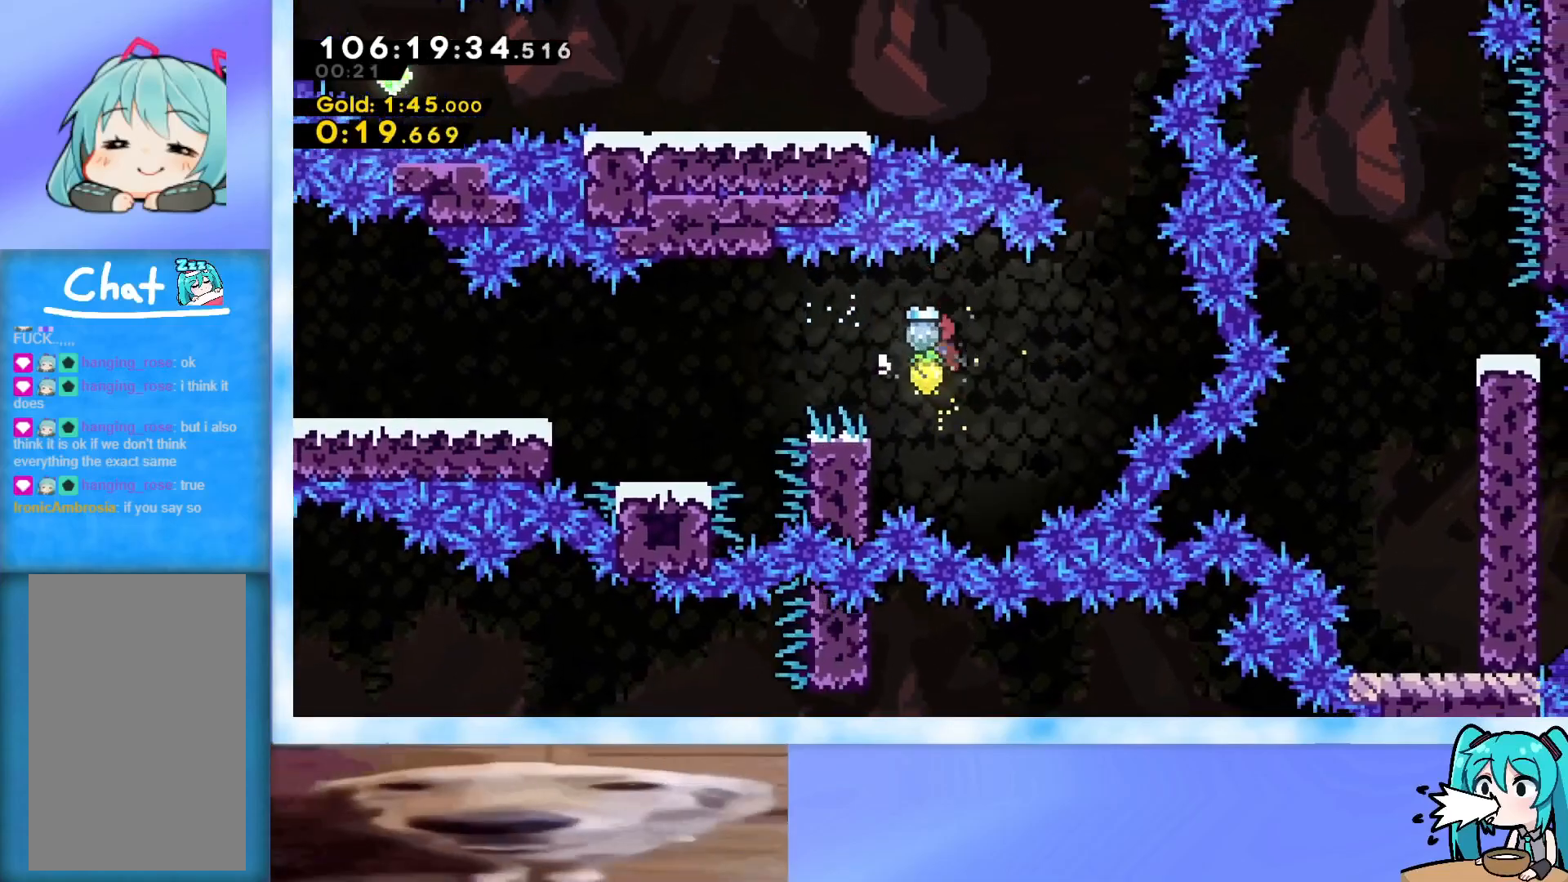
{"keys": ["left"], "events": [[100, "dash", "up"], [233, "left", "up"], [467, "left", "down"]]}
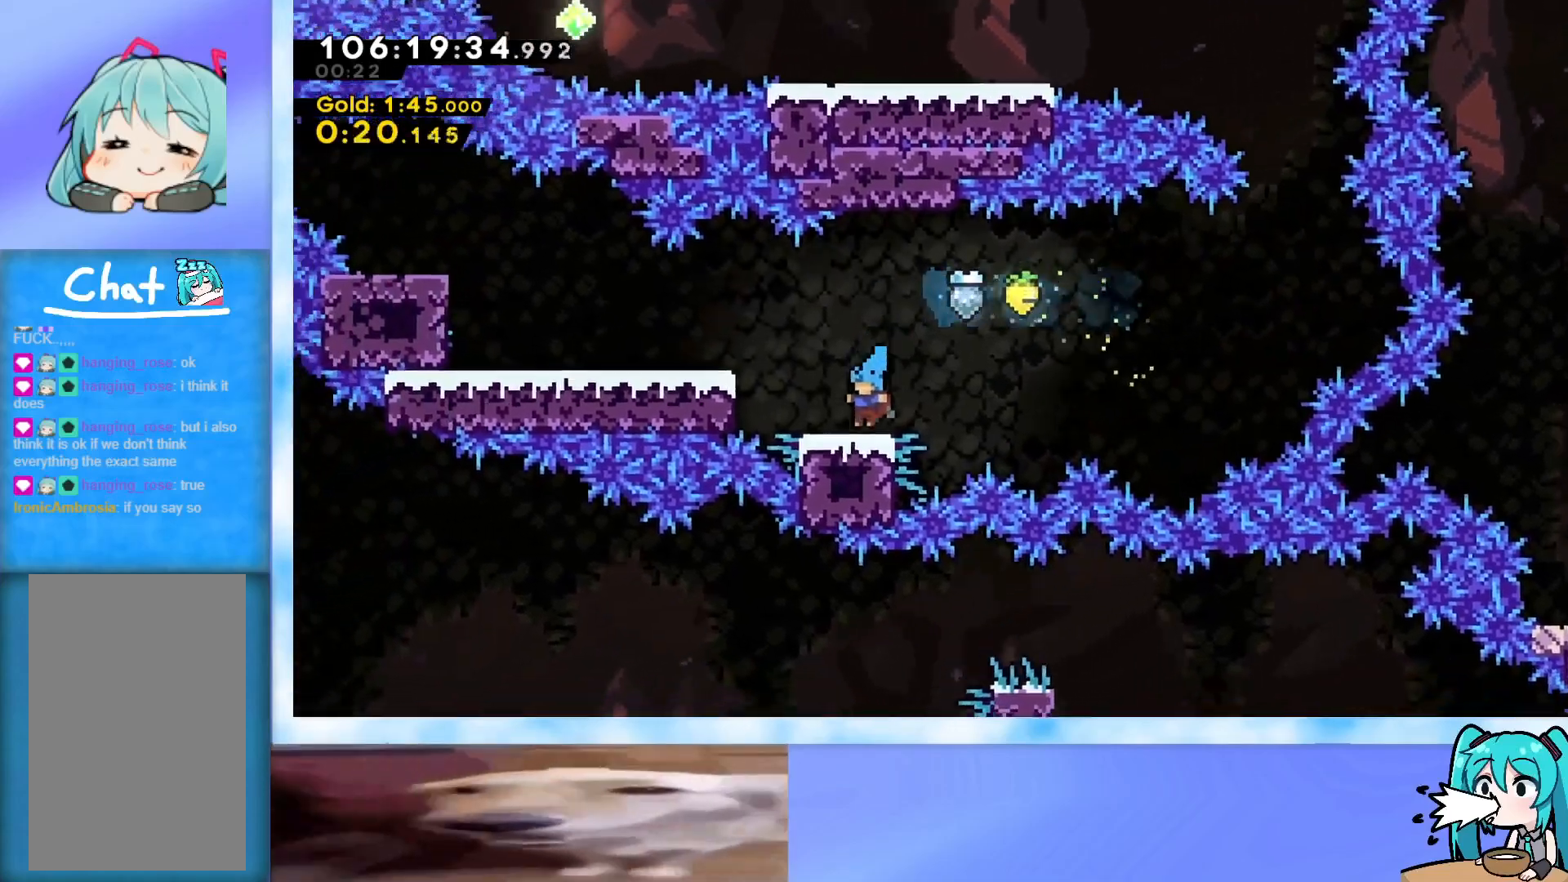
{"keys": ["left"], "events": [[67, "jump", "down"], [401, "jump", "up"]]}
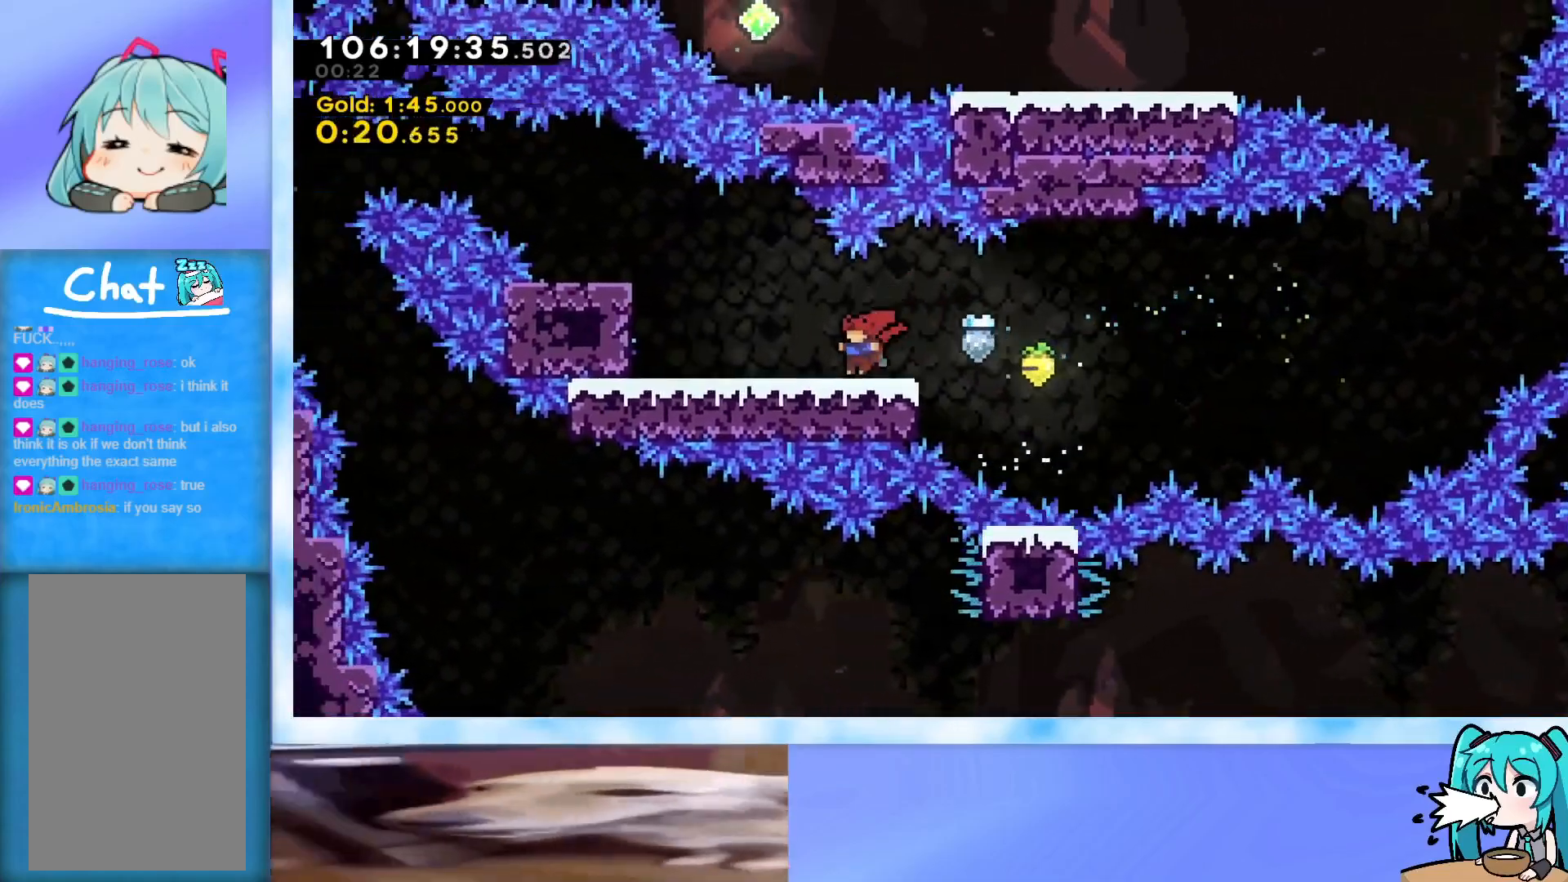
{"keys": ["jump", "left"], "events": [[167, "jump", "down"]]}
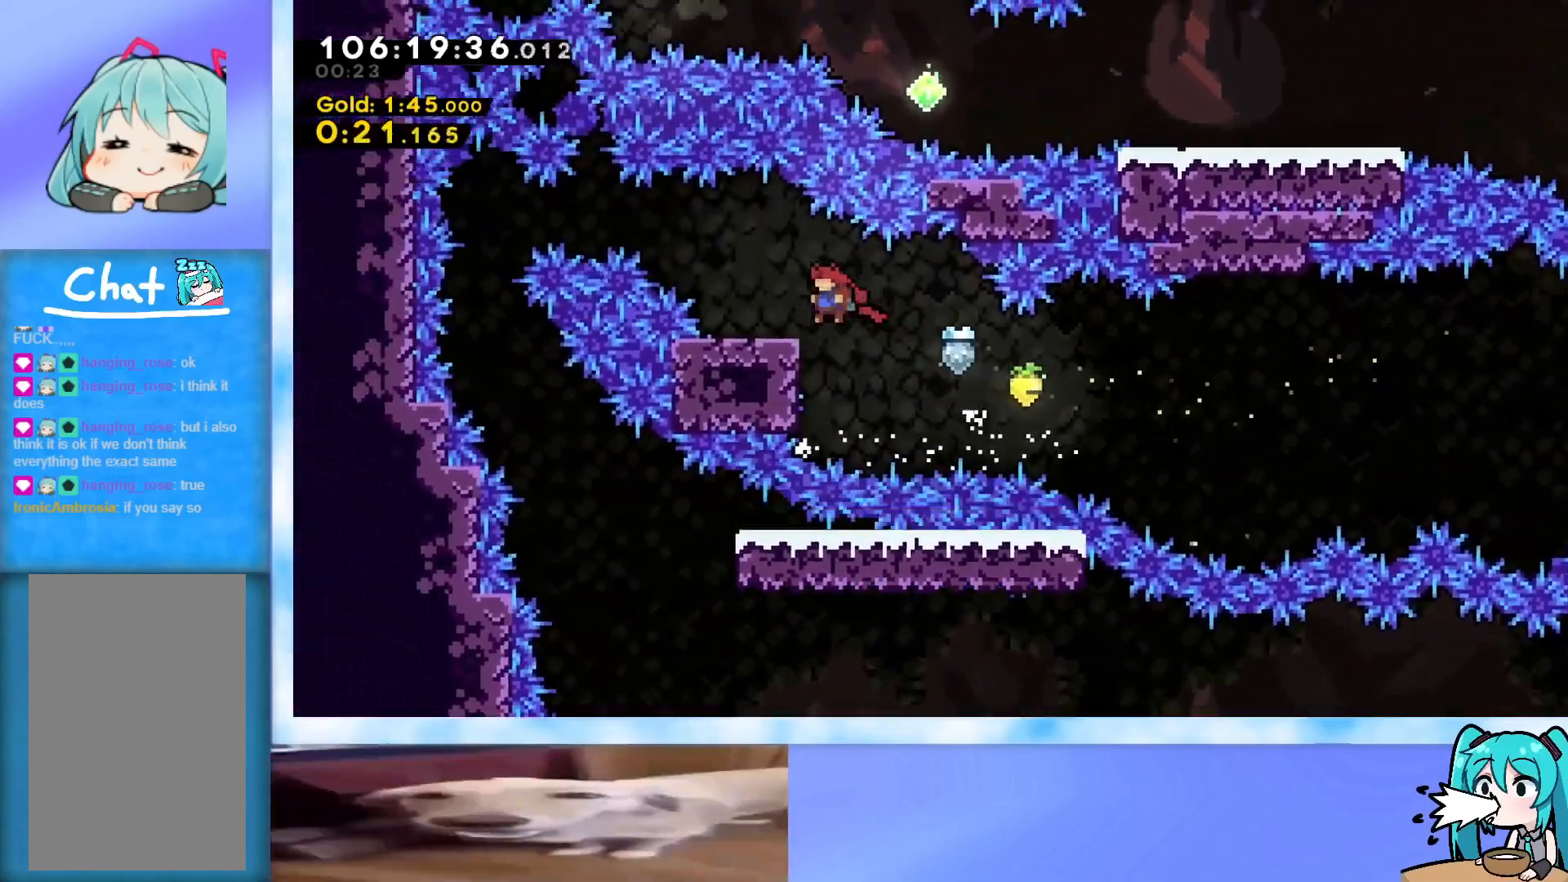
{"keys": ["jump", "left"], "events": [[150, "jump", "up"], [150, "left", "up"], [184, "jump", "down"], [334, "left", "down"]]}
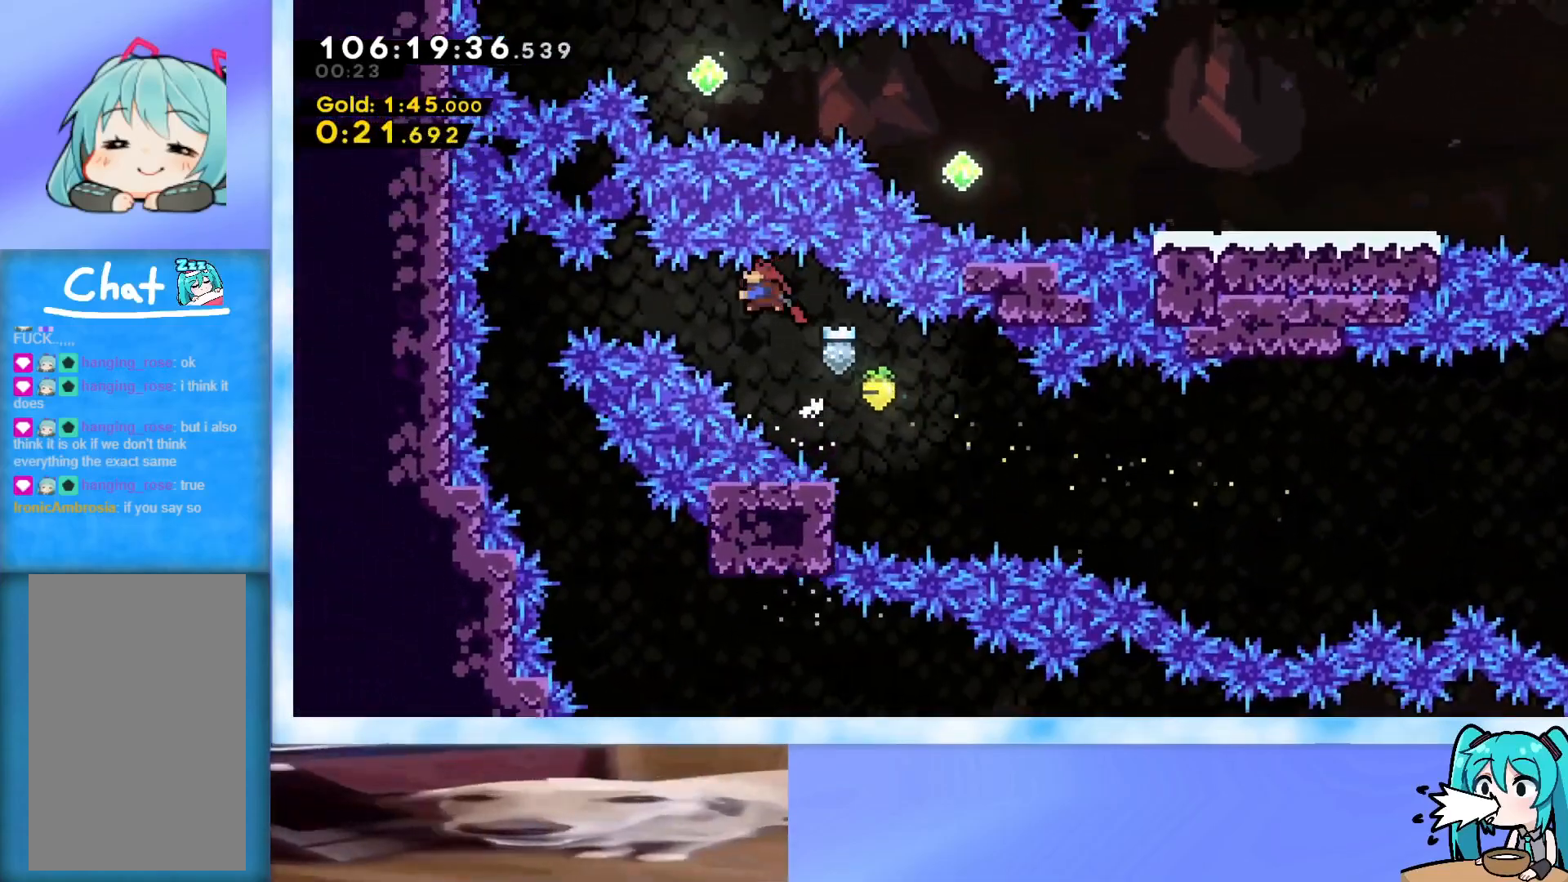
{"keys": ["jump"], "events": [[17, "dash", "down"], [167, "dash", "up"], [200, "left", "up"]]}
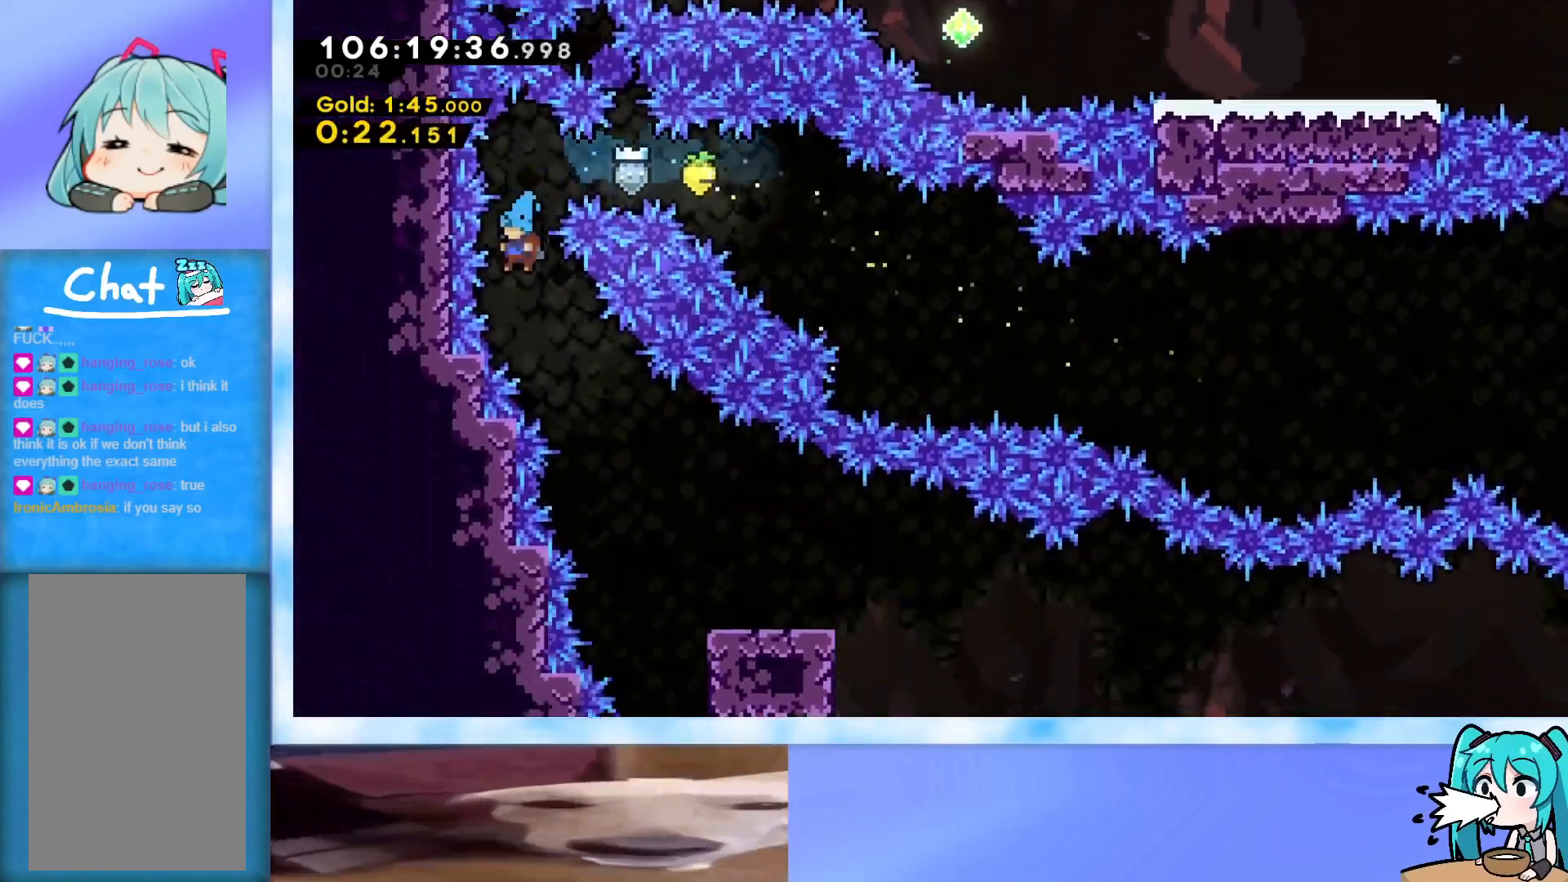
{"keys": ["right"], "events": [[34, "right", "down"], [167, "jump", "up"]]}
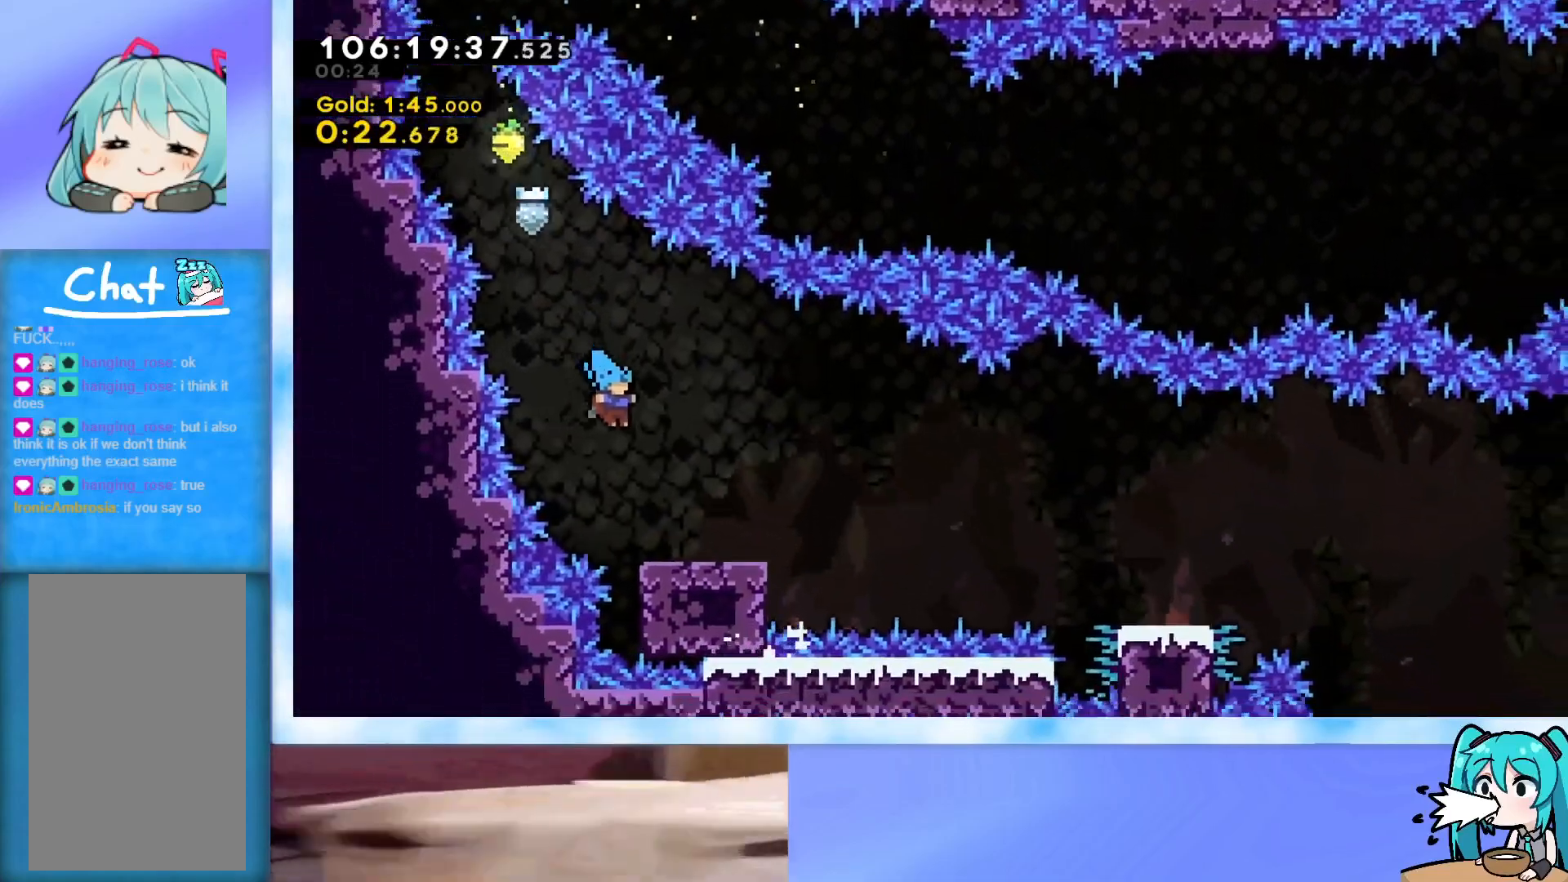
{"keys": ["right"], "events": [[283, "dash", "down"], [283, "down", "down"], [334, "jump", "down"], [417, "dash", "up"], [467, "down", "up"], [467, "jump", "up"]]}
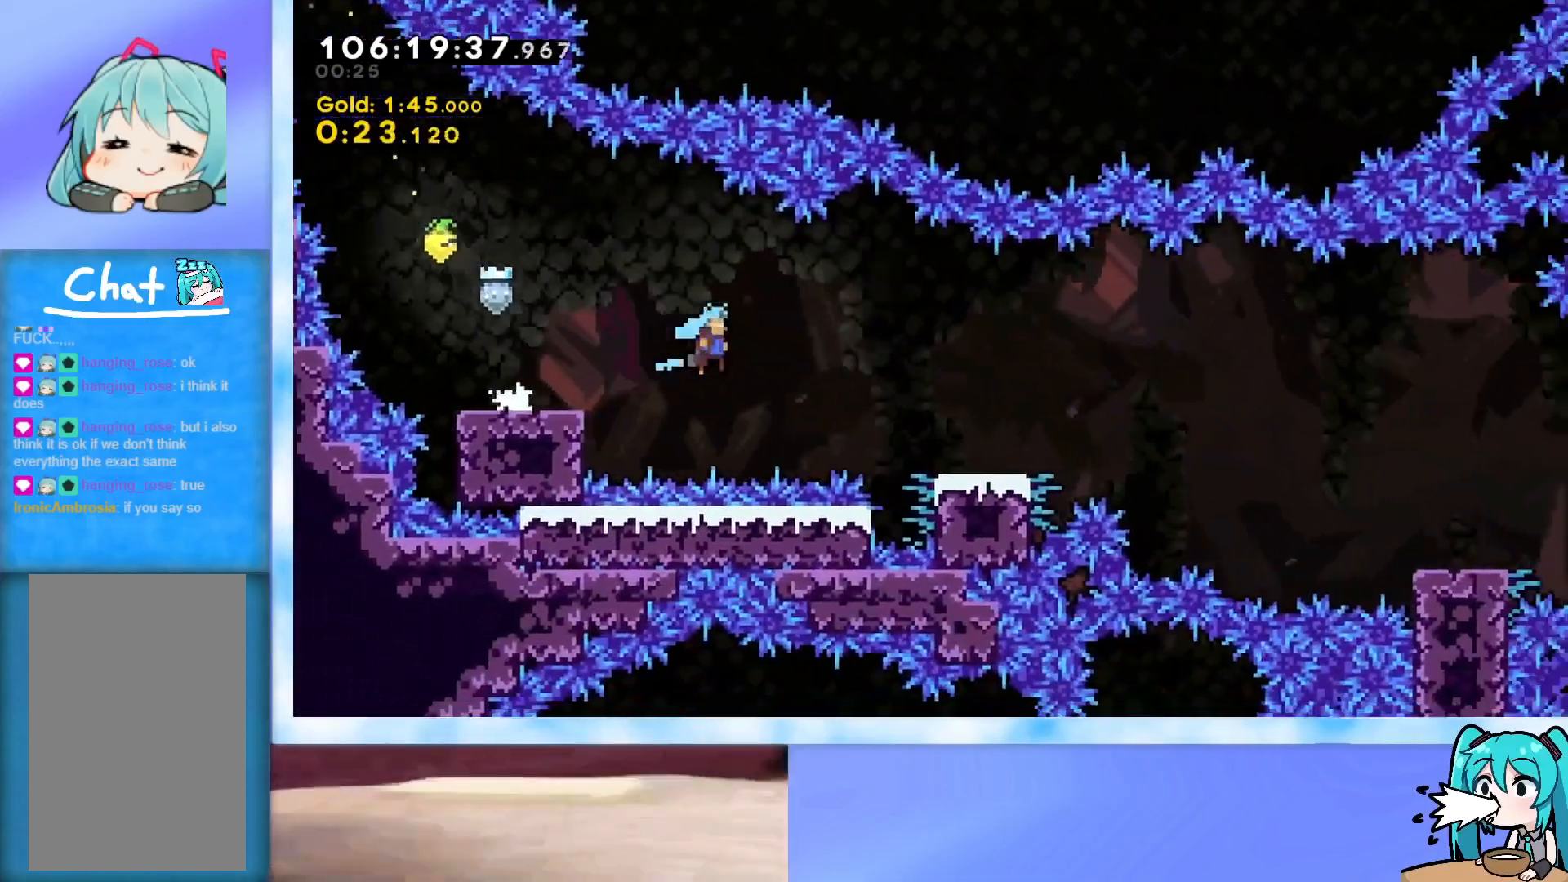
{"keys": ["right"], "events": [[267, "down", "down"], [317, "dash", "down"], [367, "jump", "down"], [450, "dash", "up"], [500, "down", "up"], [500, "jump", "up"]]}
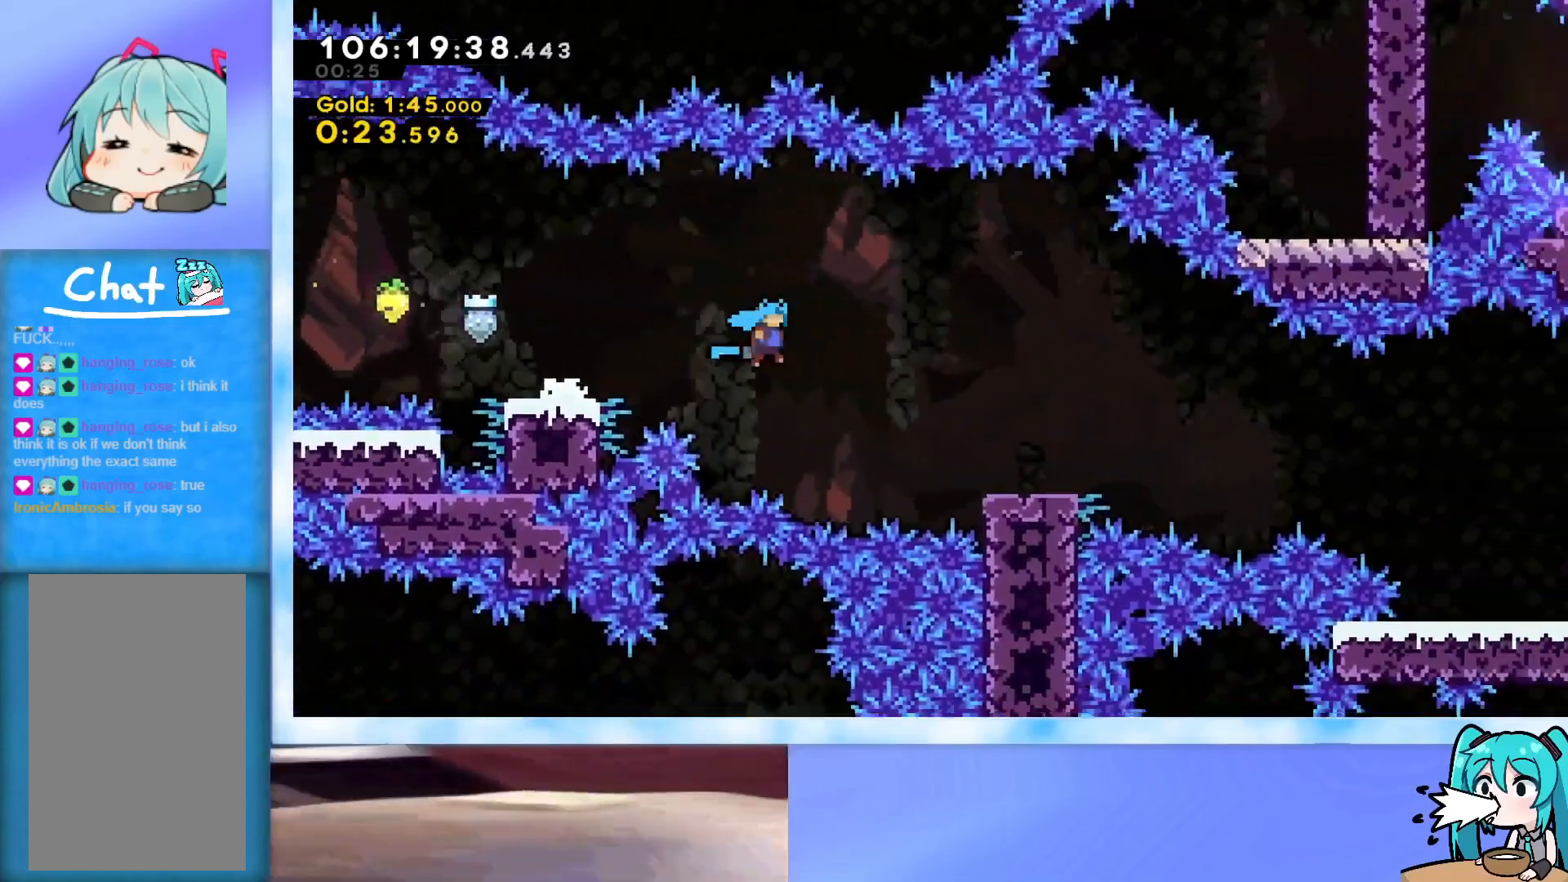
{"keys": ["down", "right"], "events": [[334, "dash", "down"], [334, "down", "down"], [384, "jump", "down"], [467, "dash", "up"], [467, "jump", "up"]]}
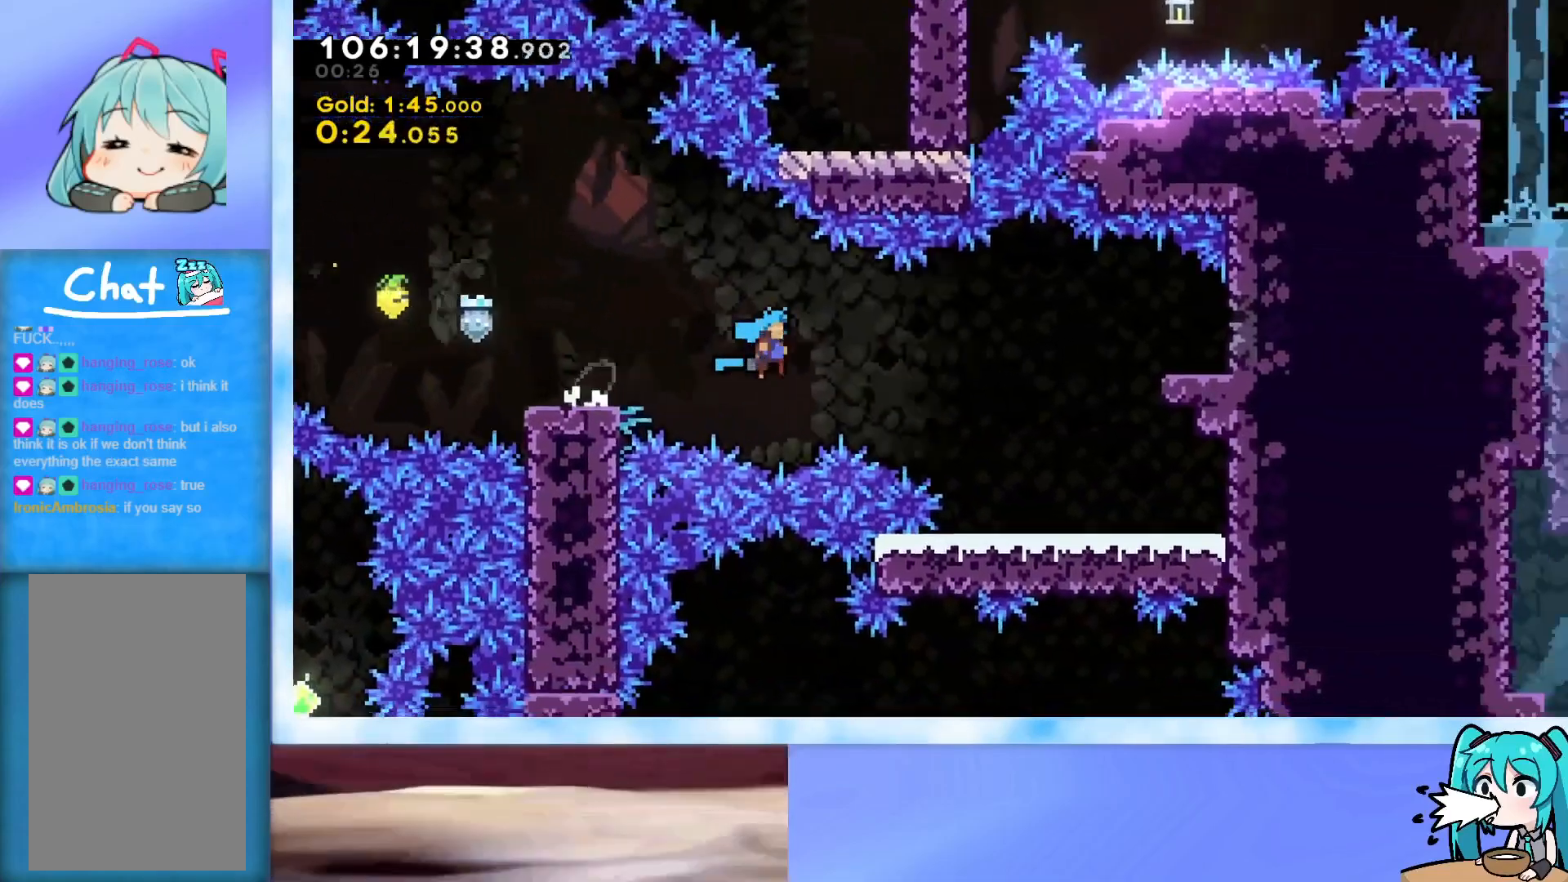
{"keys": ["jump"], "events": [[16, "down", "up"], [116, "right", "up"], [433, "jump", "down"]]}